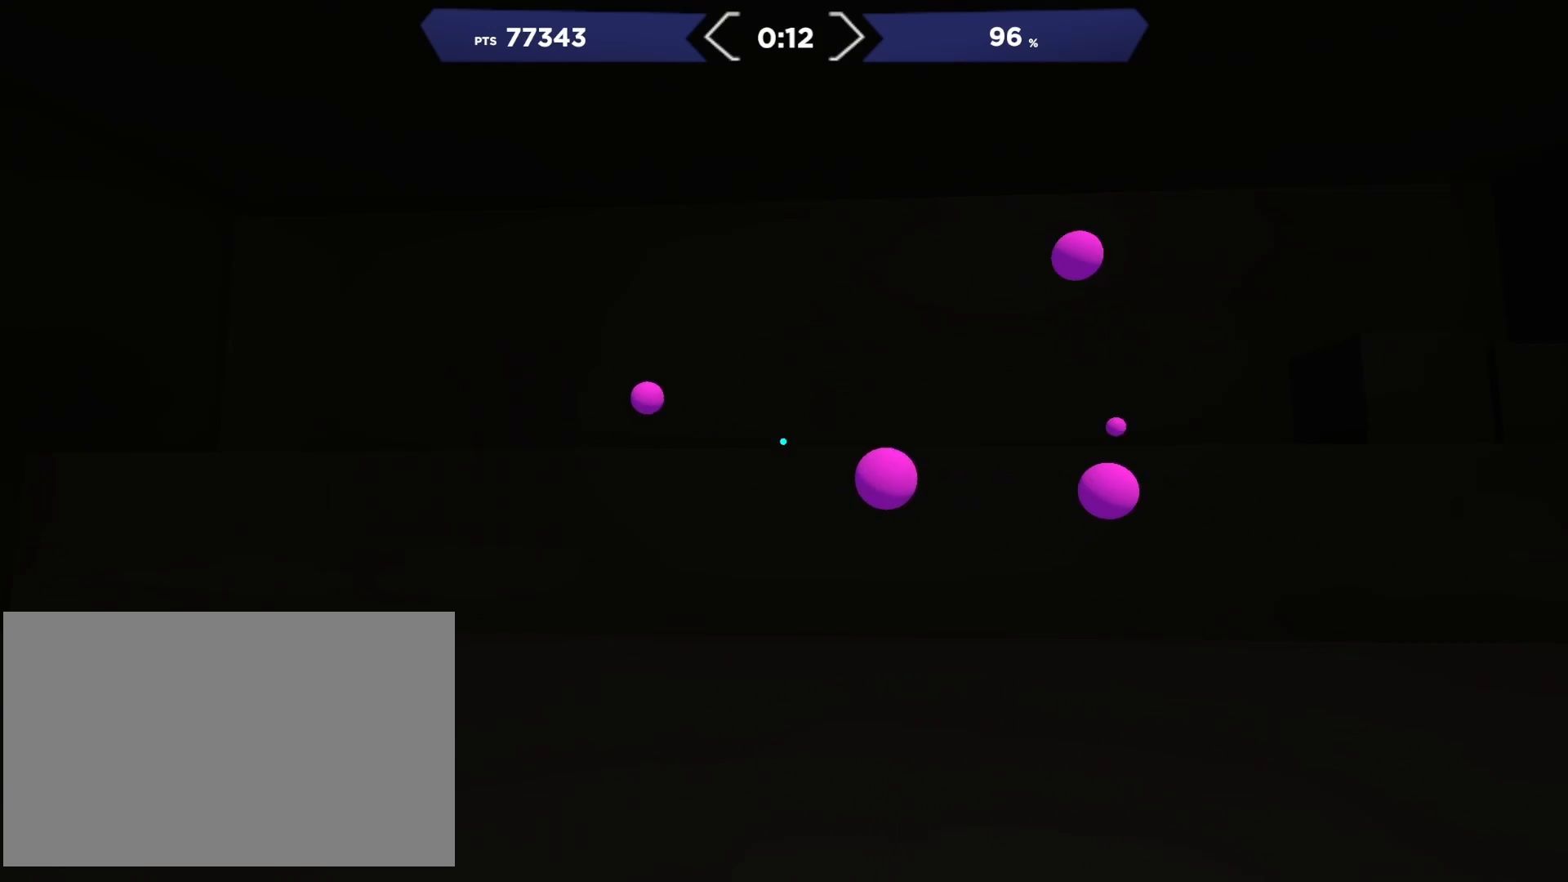
Gameplay with a controller (Xbox layout); each line is a JSON object with the inputs held at the frame after it. "events" lists button and stick changes between this image and that frame as [ms after this image, input, new state], when the widget could be followed in between. Not read: L2 left_stick.
{"buttons": [], "right_stick": "up-left", "events": [[133, "R2", "down"], [233, "R2", "up"], [350, "R2", "down"], [383, "right_stick", "up-left"], [483, "R2", "up"]]}
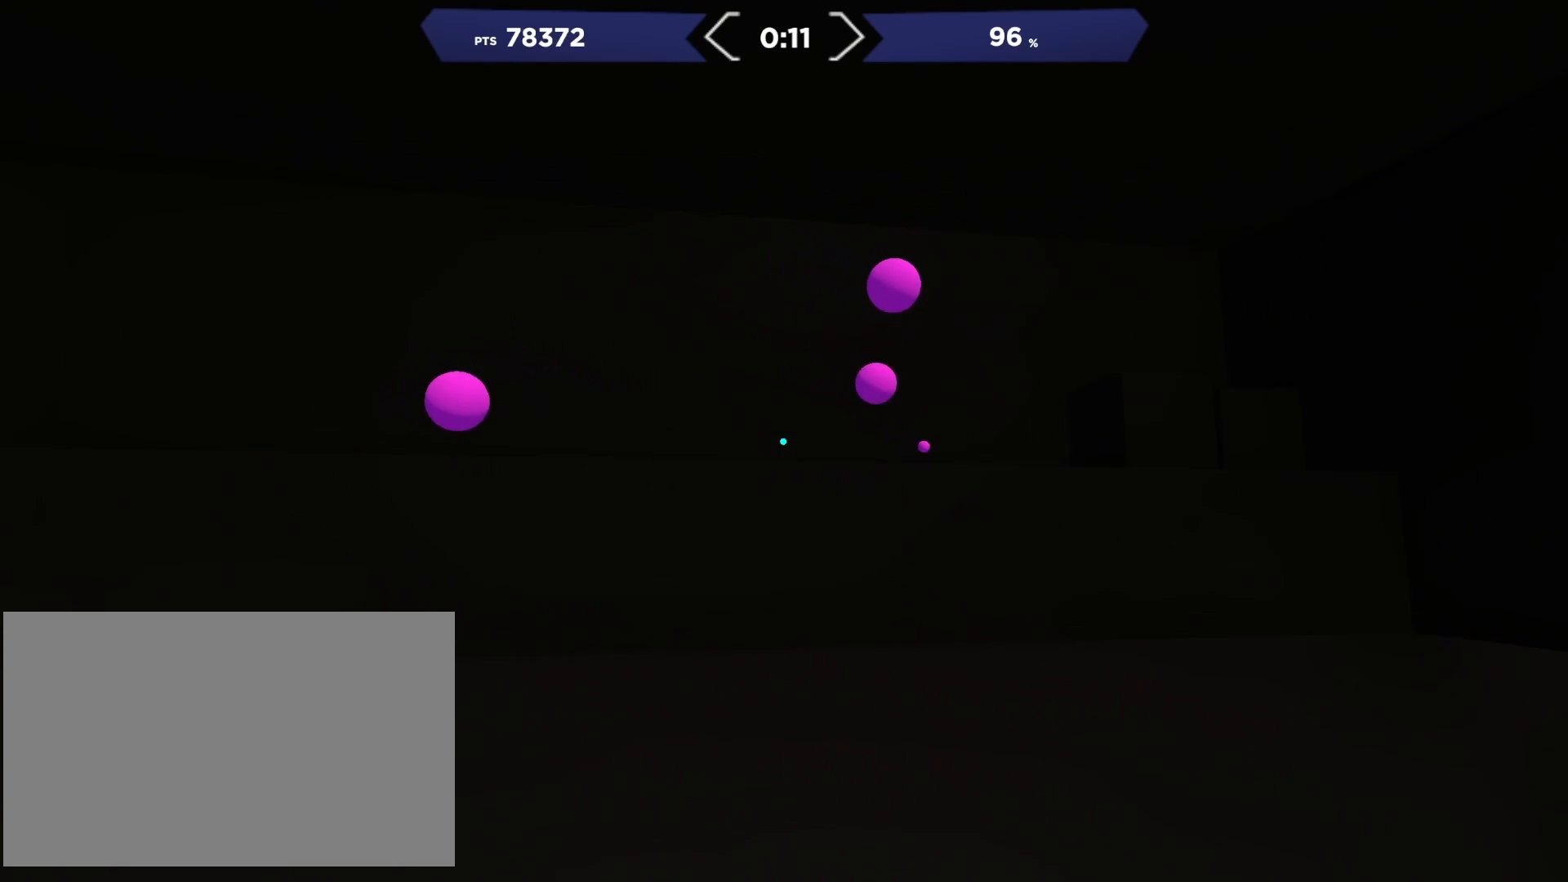
{"buttons": [], "right_stick": "right", "events": [[33, "right_stick", "left"], [333, "R2", "down"], [400, "right_stick", "up-right"], [467, "right_stick", "right"], [500, "R2", "up"]]}
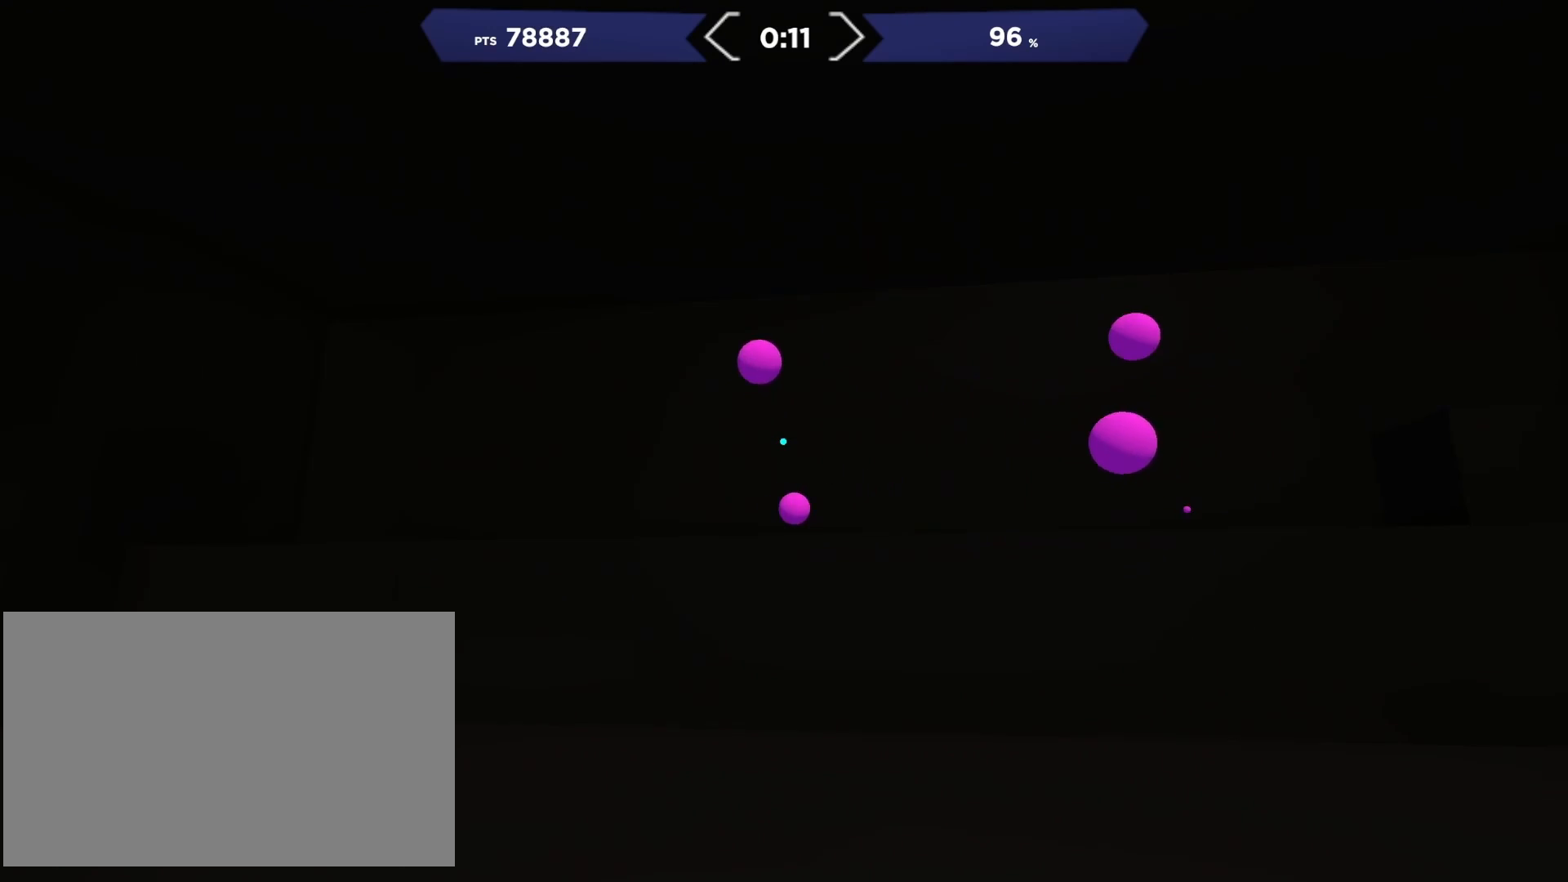
{"buttons": [], "right_stick": "up", "events": [[333, "R2", "down"], [367, "right_stick", "up"], [450, "R2", "up"]]}
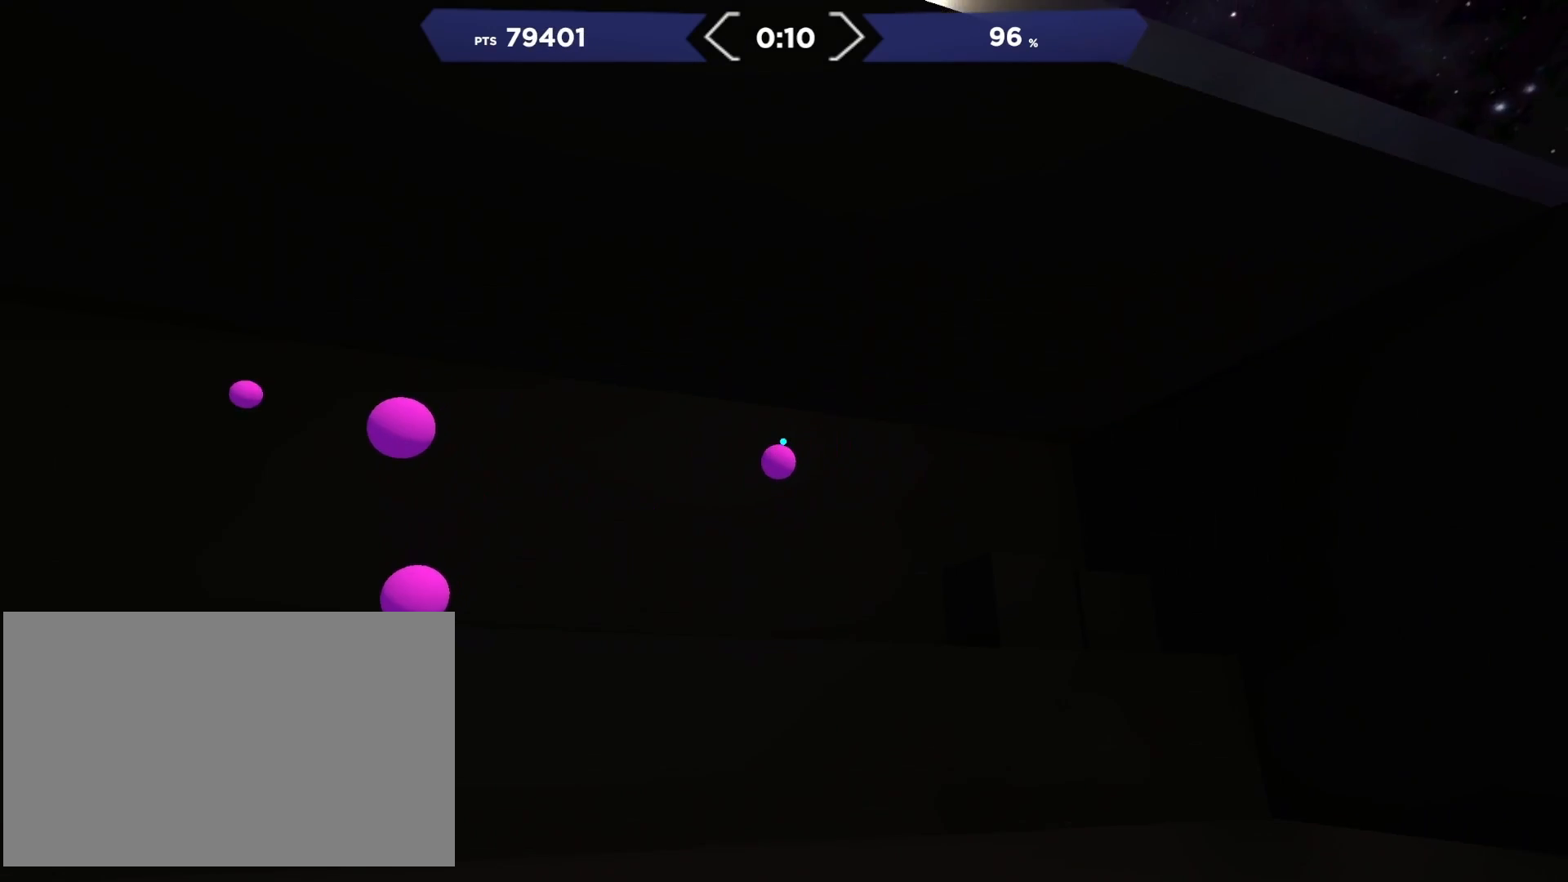
{"buttons": ["R2"], "right_stick": "left", "events": [[33, "right_stick", "left"], [50, "R2", "down"], [150, "R2", "up"], [450, "R2", "down"]]}
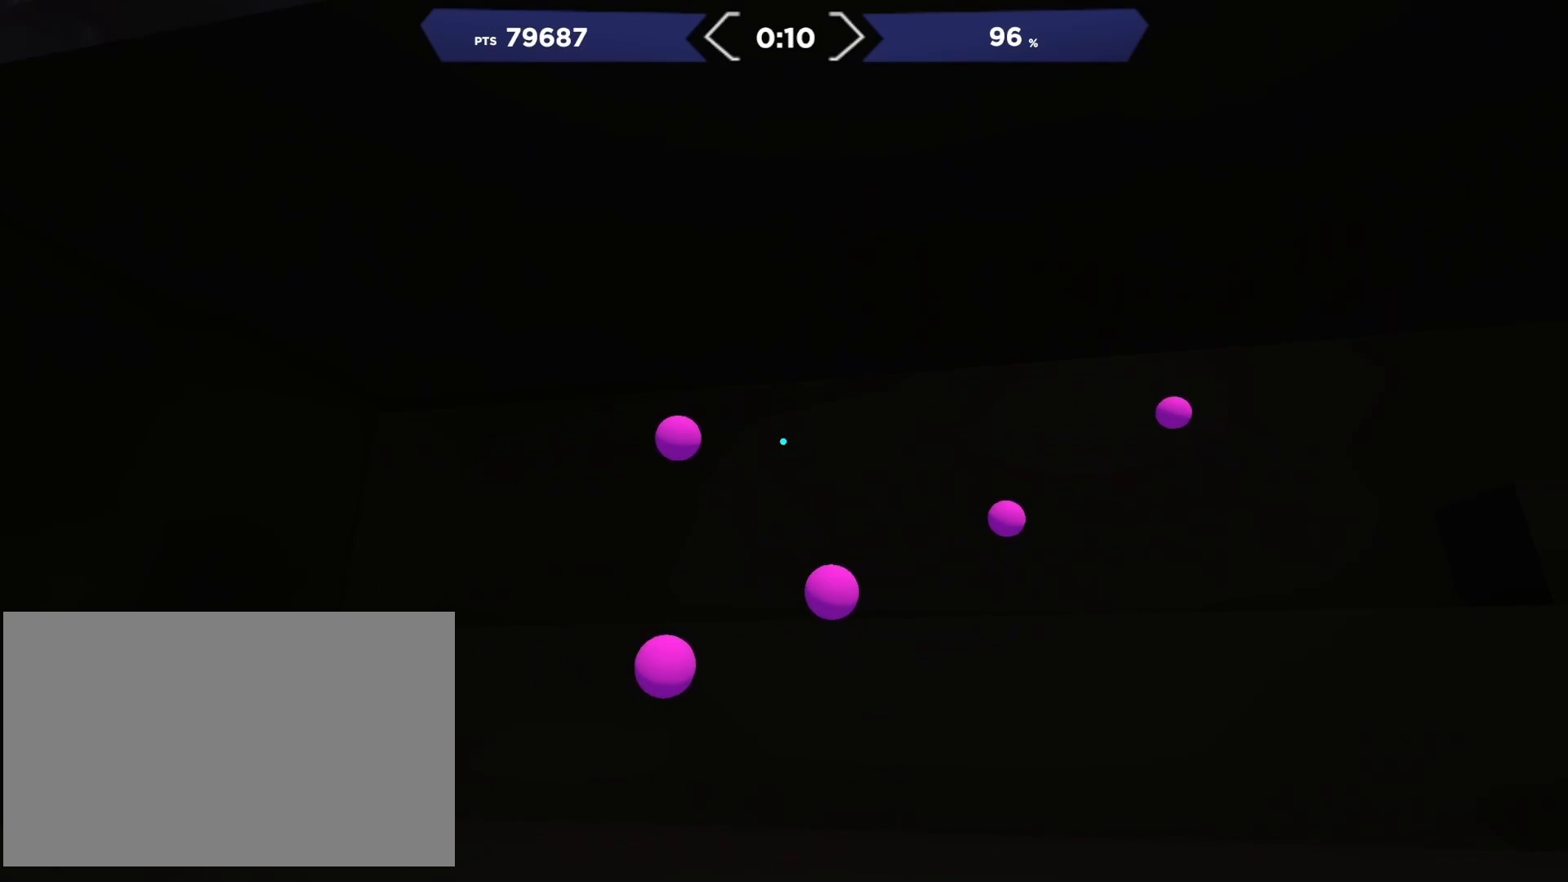
{"buttons": ["R2"], "right_stick": "center", "events": [[67, "right_stick", "down"], [100, "R2", "up"], [250, "R2", "down"], [283, "right_stick", "up-right"], [383, "R2", "up"], [483, "R2", "down"], [500, "right_stick", "center"]]}
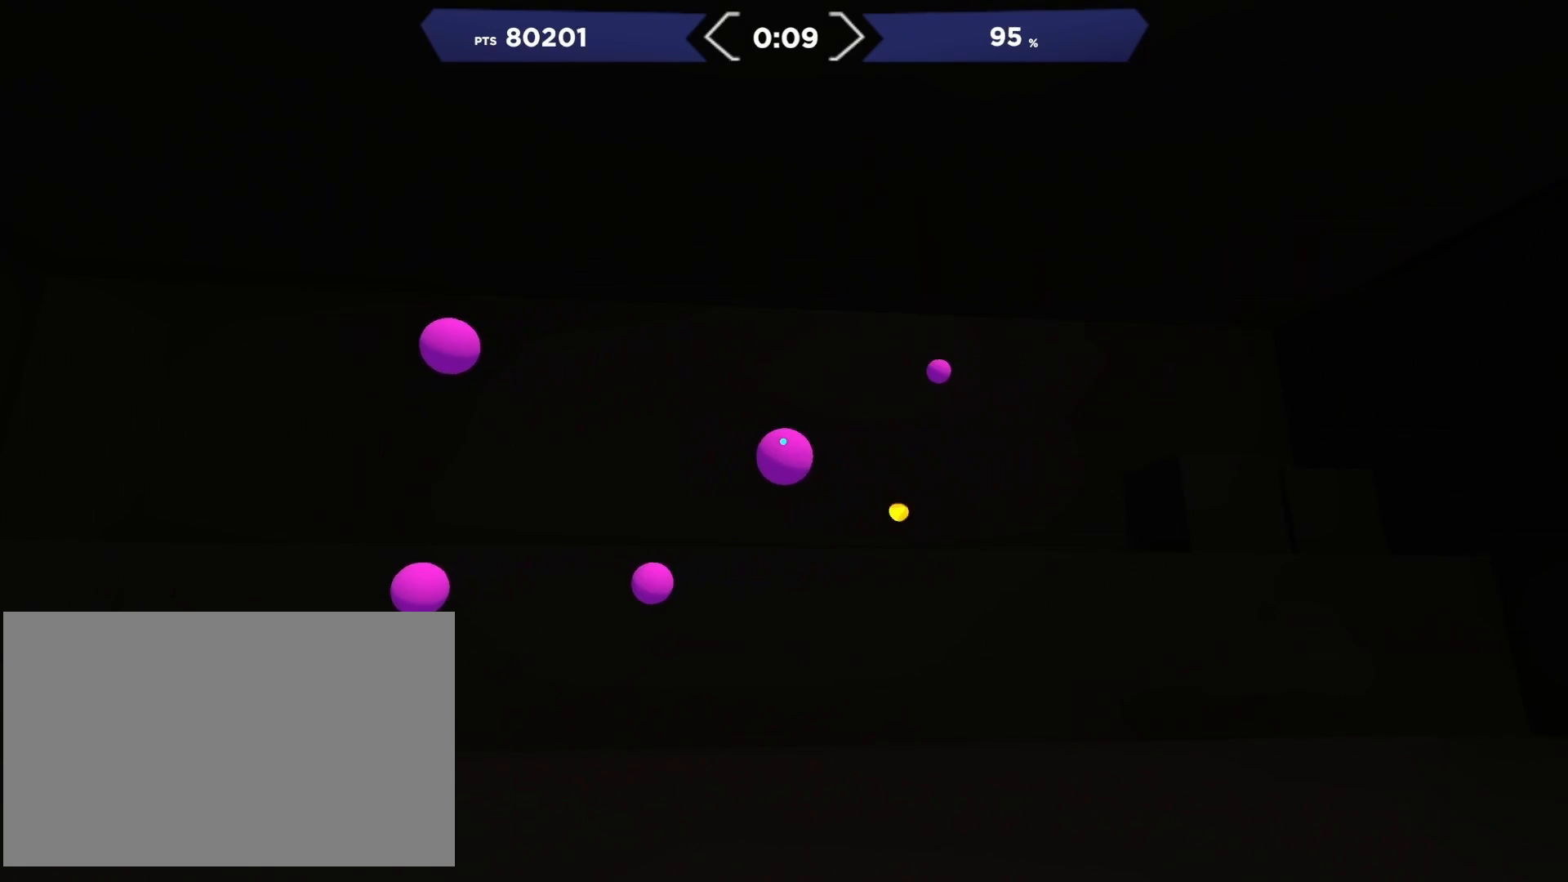
{"buttons": [], "right_stick": "down", "events": [[17, "right_stick", "left"], [167, "R2", "up"], [383, "R2", "down"], [417, "right_stick", "down"], [500, "R2", "up"]]}
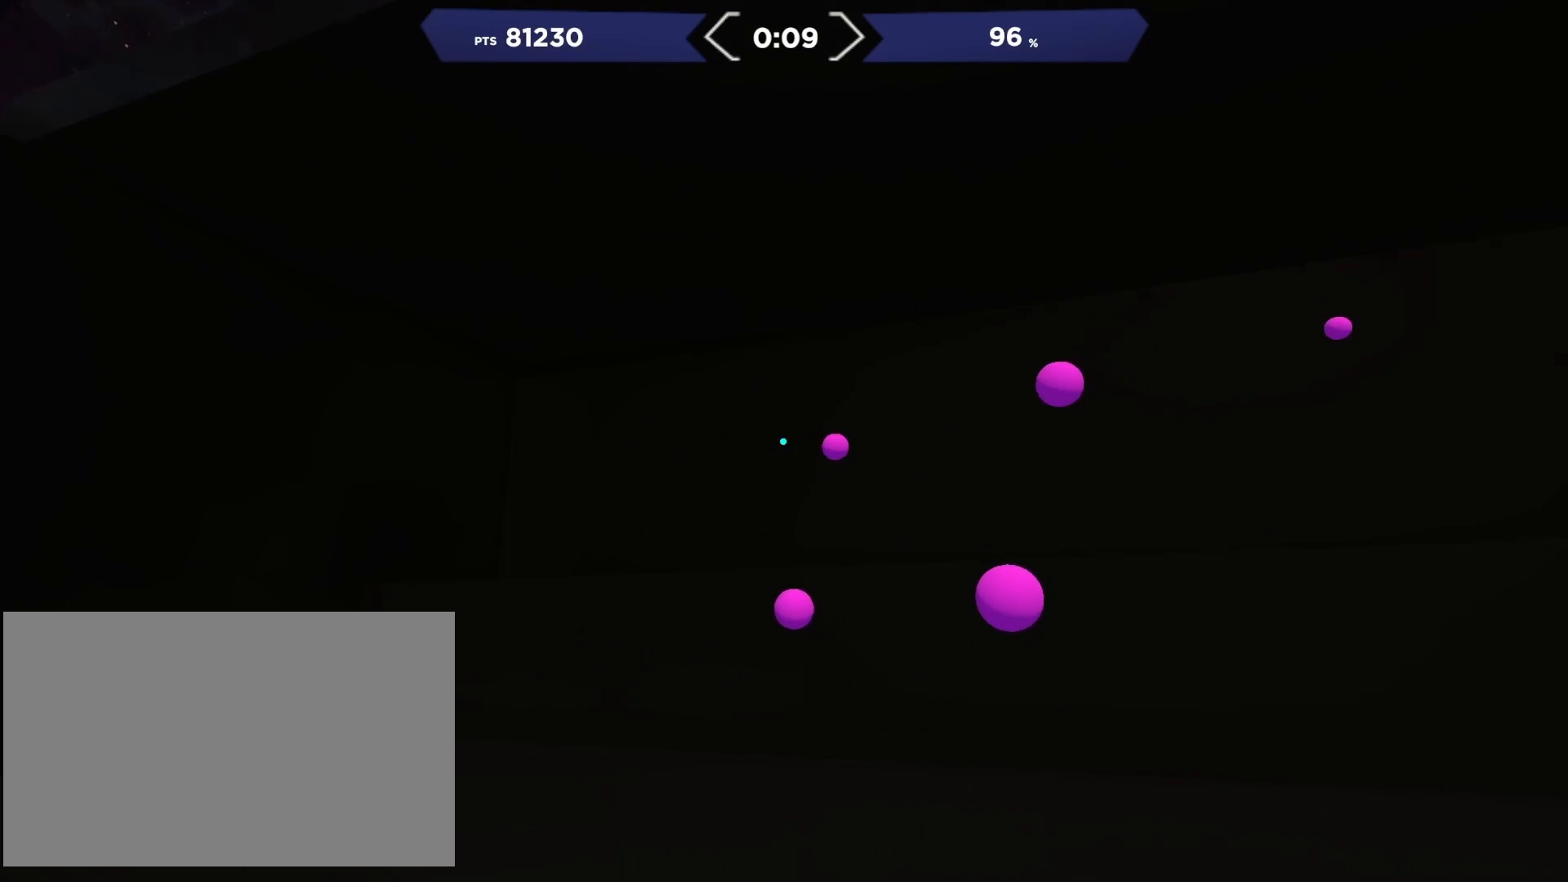
{"buttons": ["R2"], "right_stick": "up-right", "events": [[200, "R2", "down"], [233, "right_stick", "right"], [300, "R2", "up"], [483, "R2", "down"], [483, "right_stick", "up-right"]]}
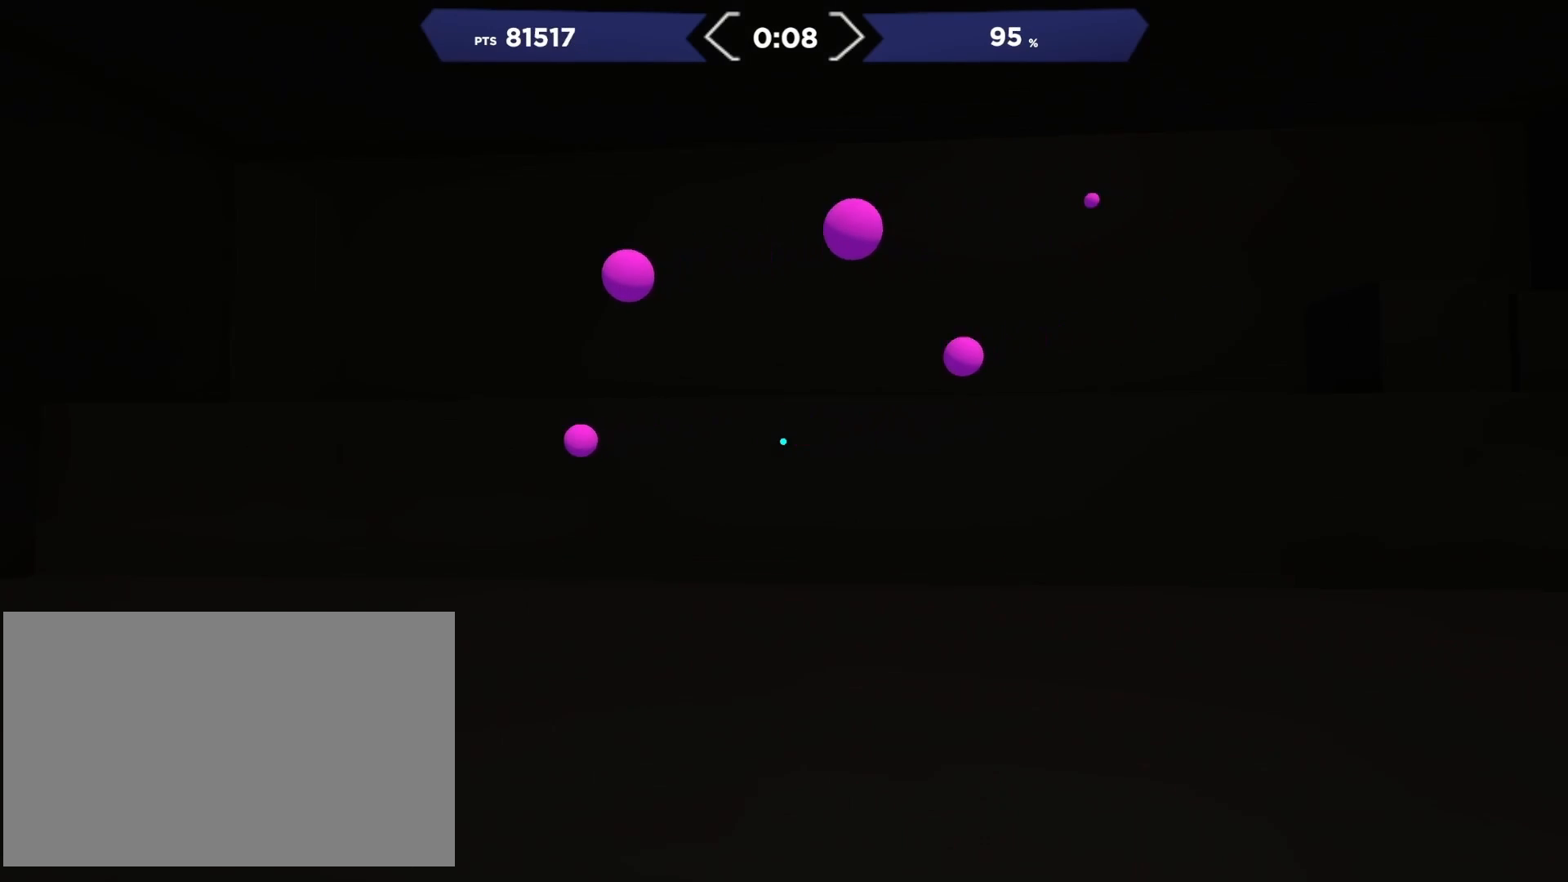
{"buttons": [], "right_stick": "right", "events": [[17, "right_stick", "right"], [33, "right_stick", "up-left"], [100, "R2", "up"], [233, "R2", "down"], [283, "right_stick", "right"], [367, "R2", "up"]]}
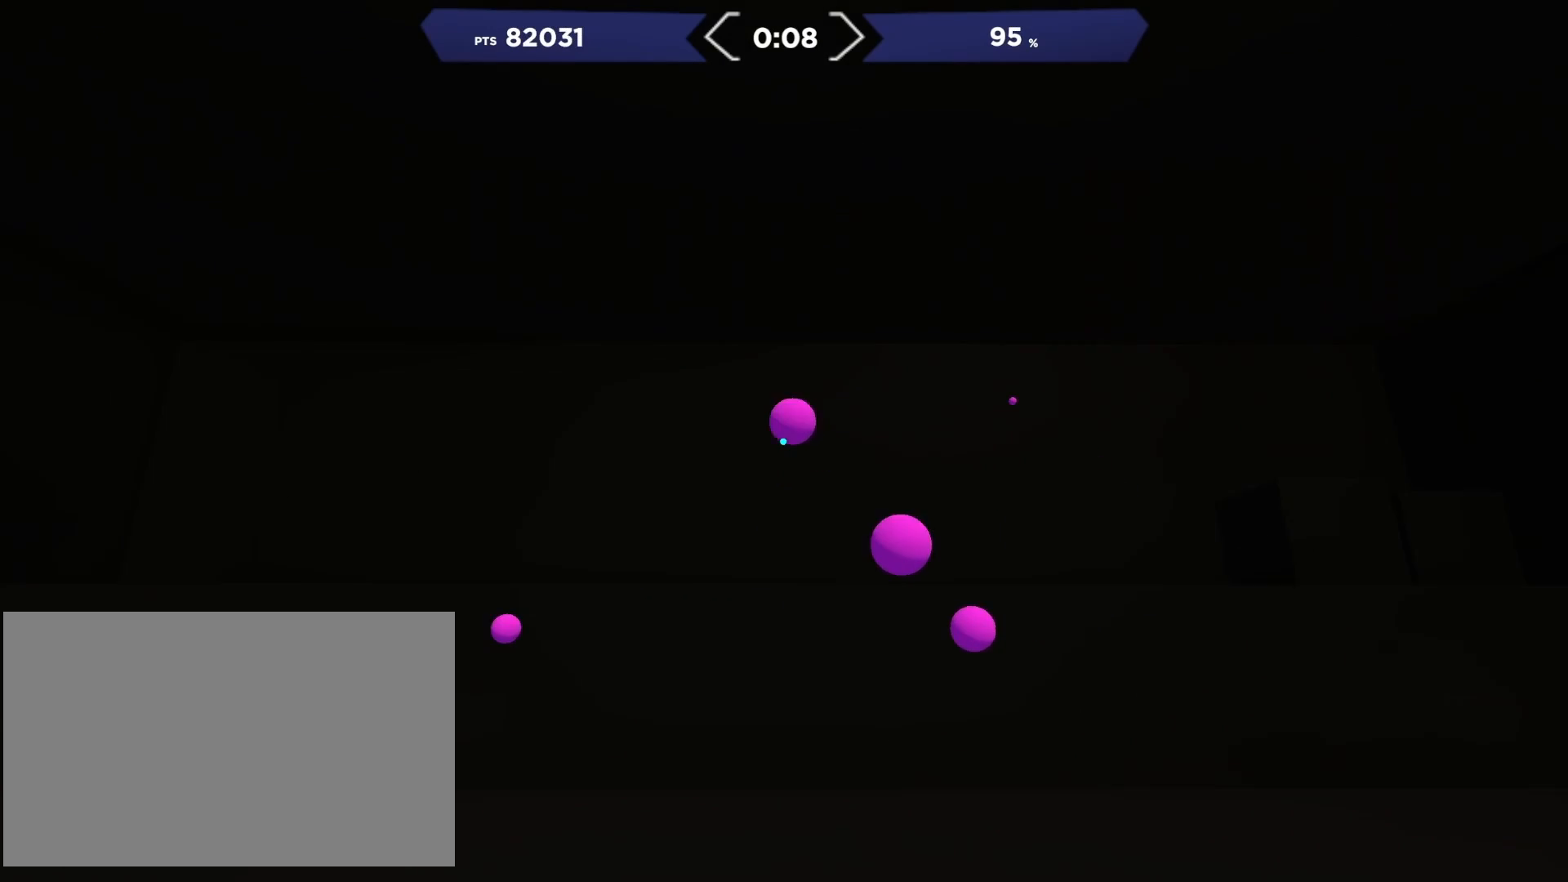
{"buttons": ["R2"], "right_stick": "down-right", "events": [[17, "R2", "down"], [83, "right_stick", "down-right"], [133, "R2", "up"], [267, "R2", "down"], [367, "R2", "up"], [483, "R2", "down"]]}
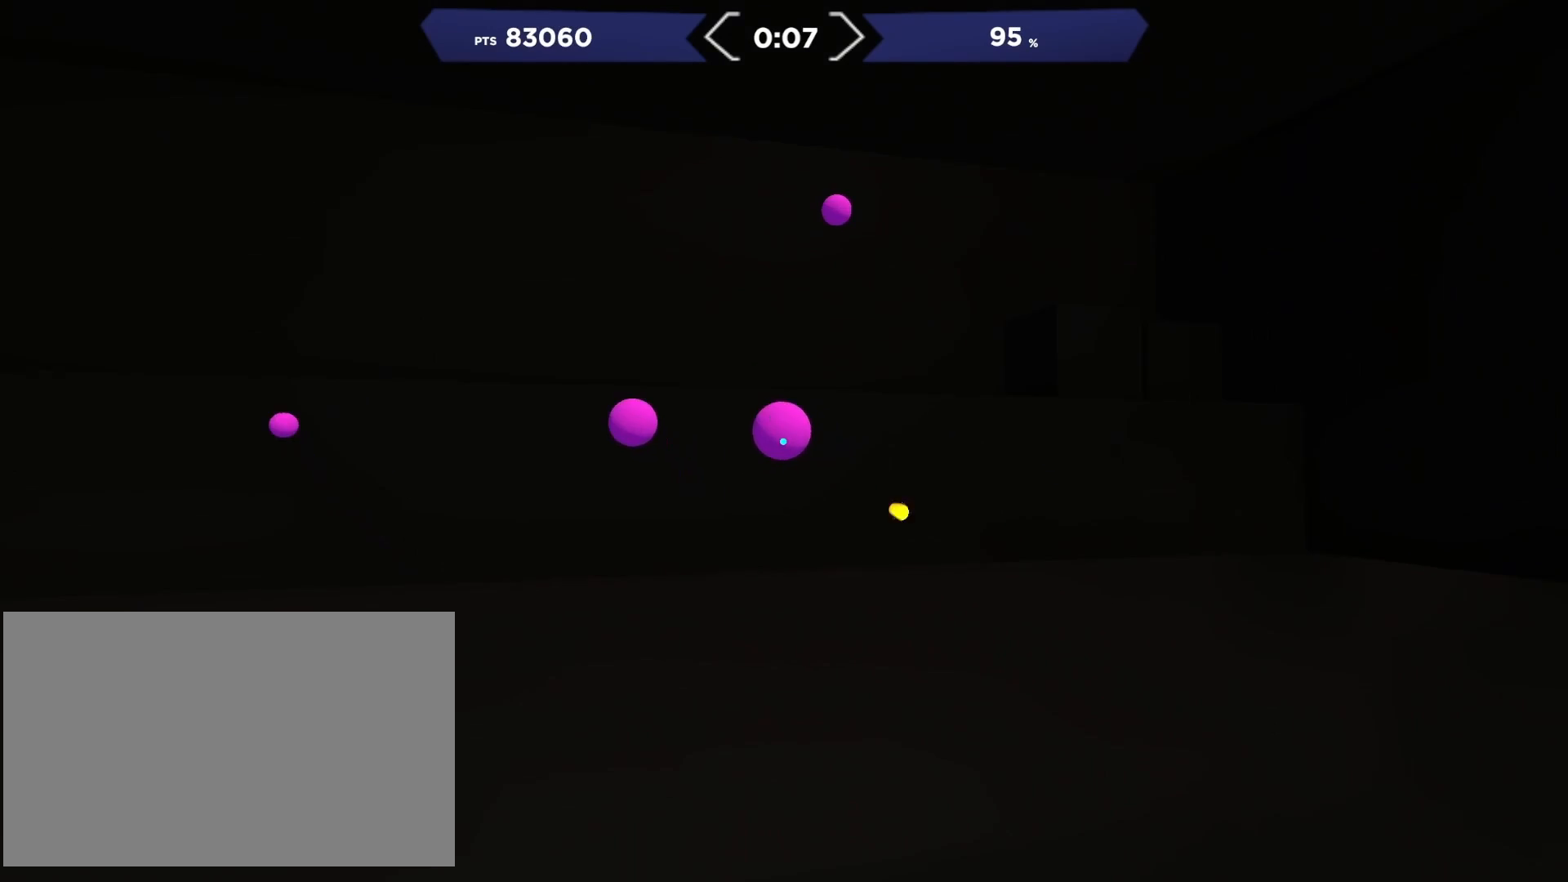
{"buttons": [], "right_stick": "up-right", "events": [[67, "right_stick", "left"], [100, "R2", "up"], [217, "R2", "down"], [283, "right_stick", "up-right"], [317, "R2", "up"]]}
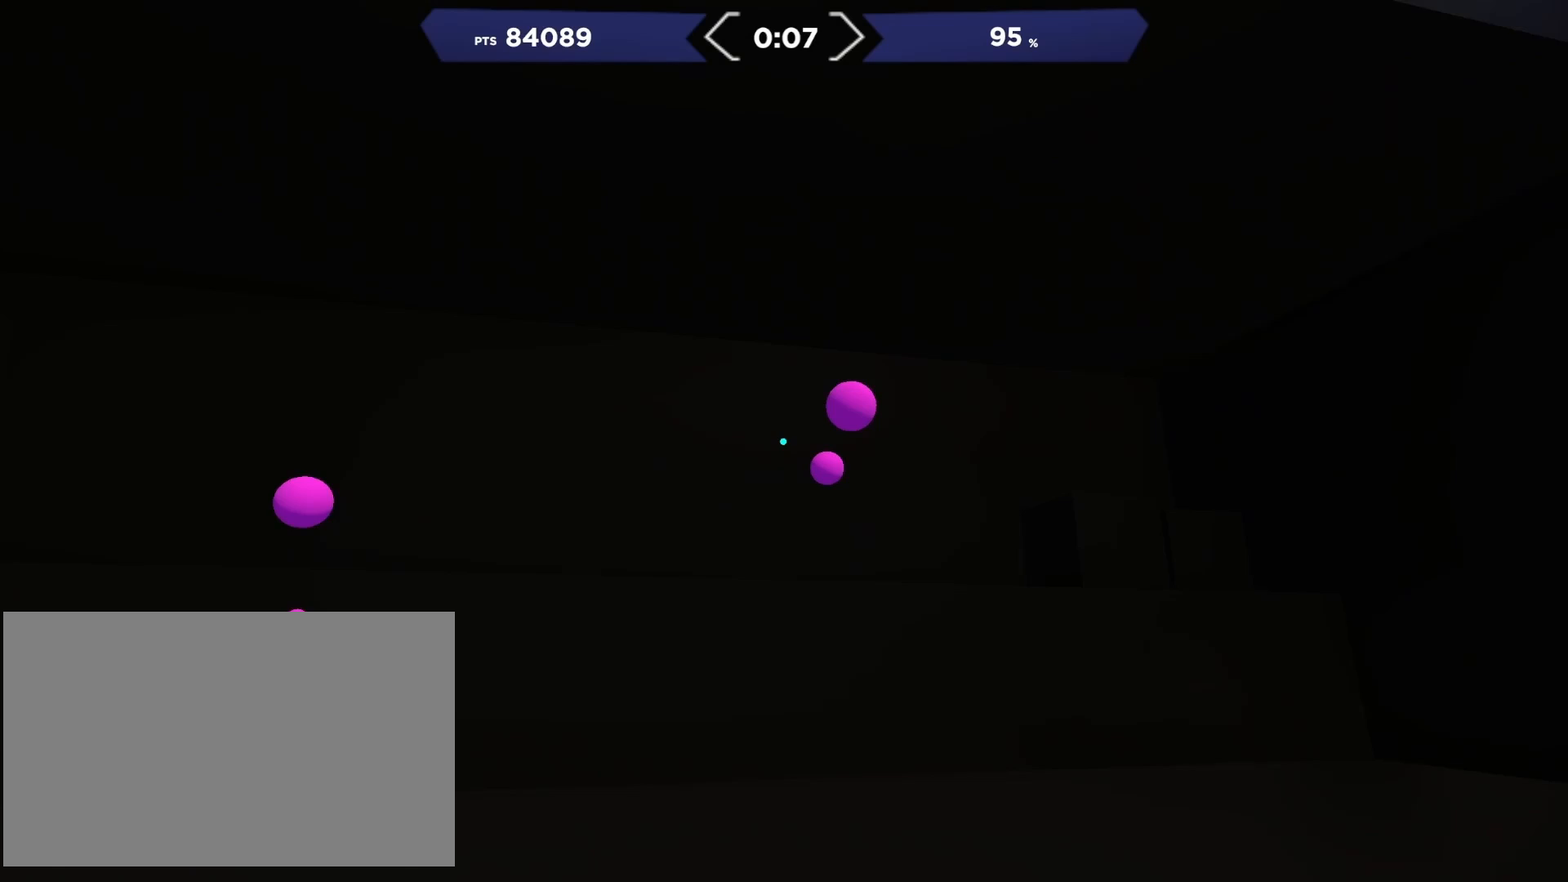
{"buttons": [], "right_stick": "left", "events": [[117, "R2", "down"], [150, "right_stick", "down-left"], [200, "R2", "up"], [300, "R2", "down"], [317, "right_stick", "up-left"], [400, "R2", "up"], [467, "right_stick", "left"]]}
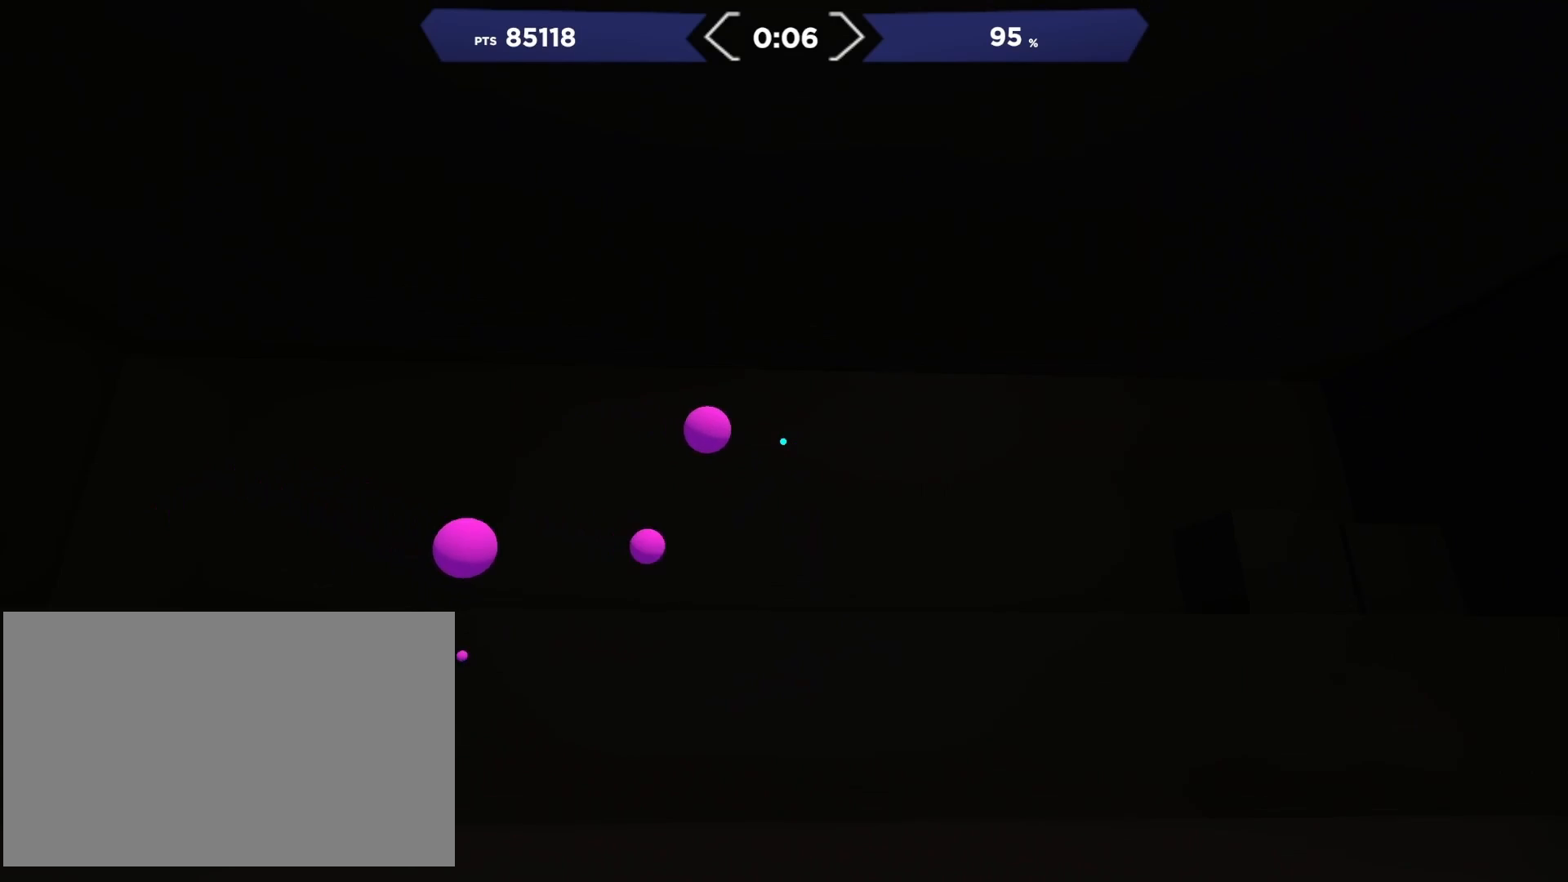
{"buttons": [], "right_stick": "left", "events": [[100, "R2", "down"], [167, "right_stick", "down"], [217, "R2", "up"], [333, "R2", "down"], [350, "right_stick", "left"], [450, "R2", "up"]]}
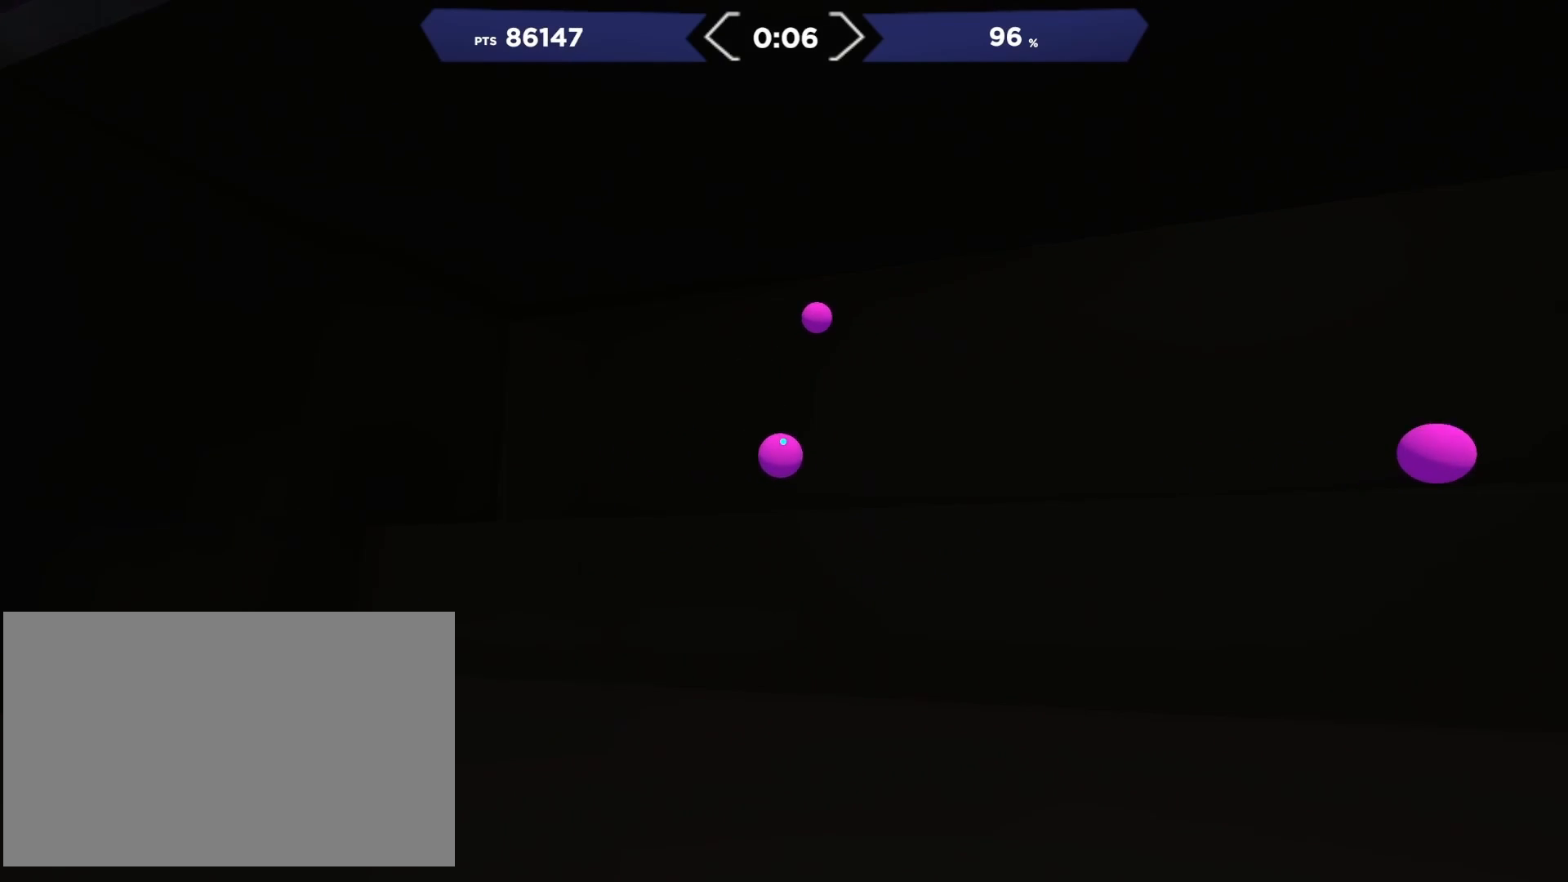
{"buttons": [], "right_stick": "down-right", "events": [[33, "R2", "down"], [50, "right_stick", "up"], [117, "right_stick", "right"], [150, "R2", "up"], [200, "right_stick", "up"], [350, "R2", "down"], [367, "right_stick", "right"], [417, "right_stick", "down-right"], [483, "R2", "up"]]}
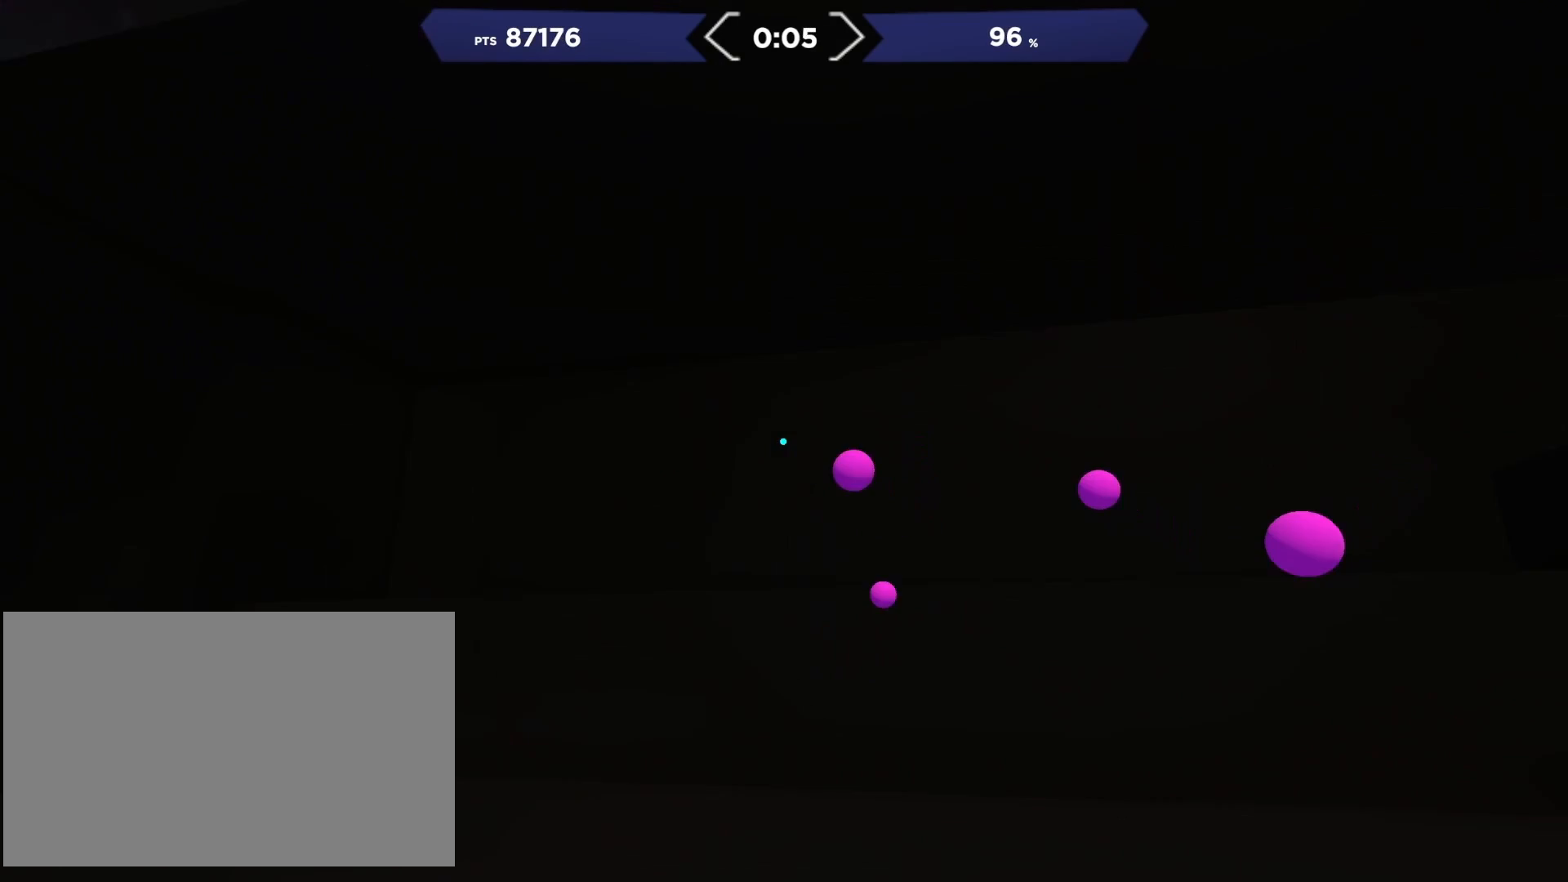
{"buttons": [], "right_stick": "right", "events": [[117, "right_stick", "up-right"], [167, "right_stick", "center"], [183, "R2", "down"], [217, "right_stick", "right"], [283, "R2", "up"]]}
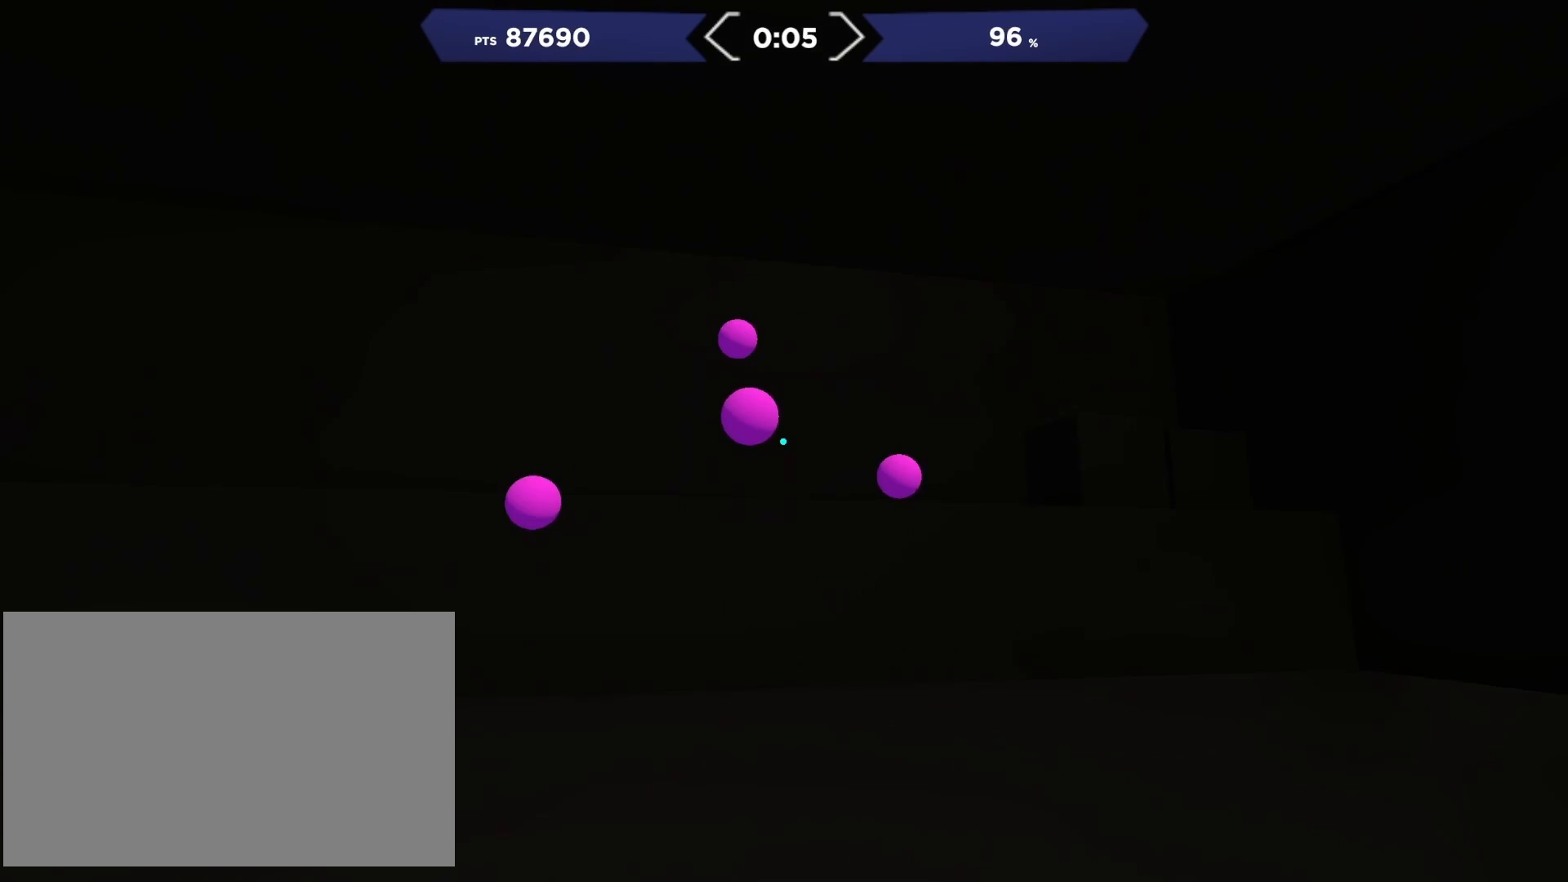
{"buttons": [], "right_stick": "up-right", "events": [[50, "R2", "down"], [67, "right_stick", "left"], [133, "right_stick", "down-left"], [183, "R2", "up"], [333, "R2", "down"], [367, "right_stick", "up-right"], [467, "R2", "up"]]}
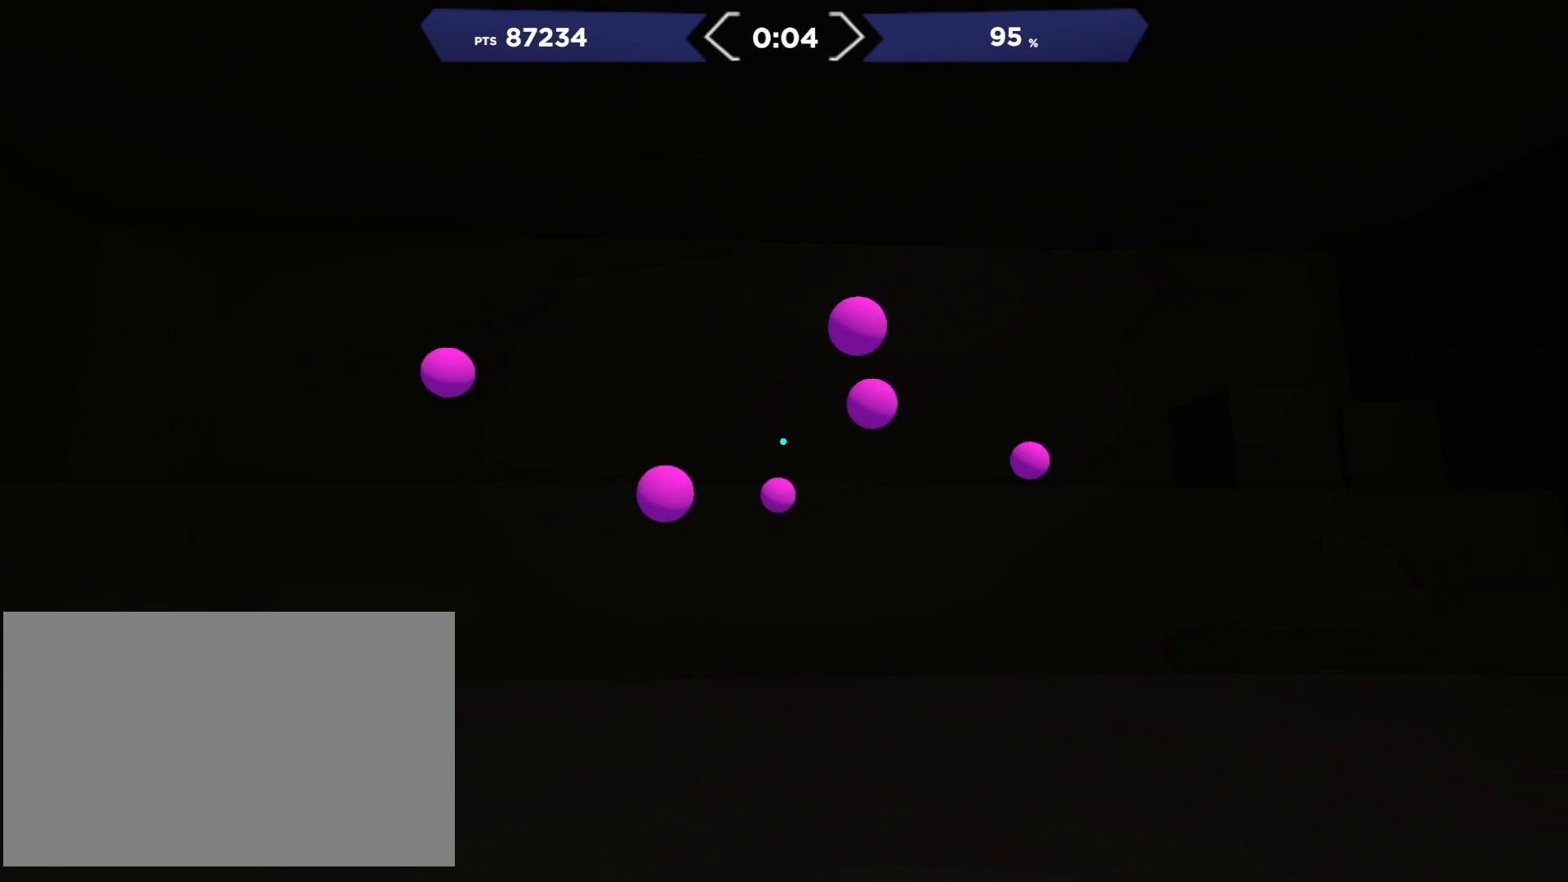
{"buttons": ["R2"], "right_stick": "up-right", "events": [[117, "R2", "down"], [150, "right_stick", "up-left"], [200, "right_stick", "down-left"], [233, "R2", "up"], [350, "right_stick", "left"], [467, "R2", "down"], [483, "right_stick", "up-right"]]}
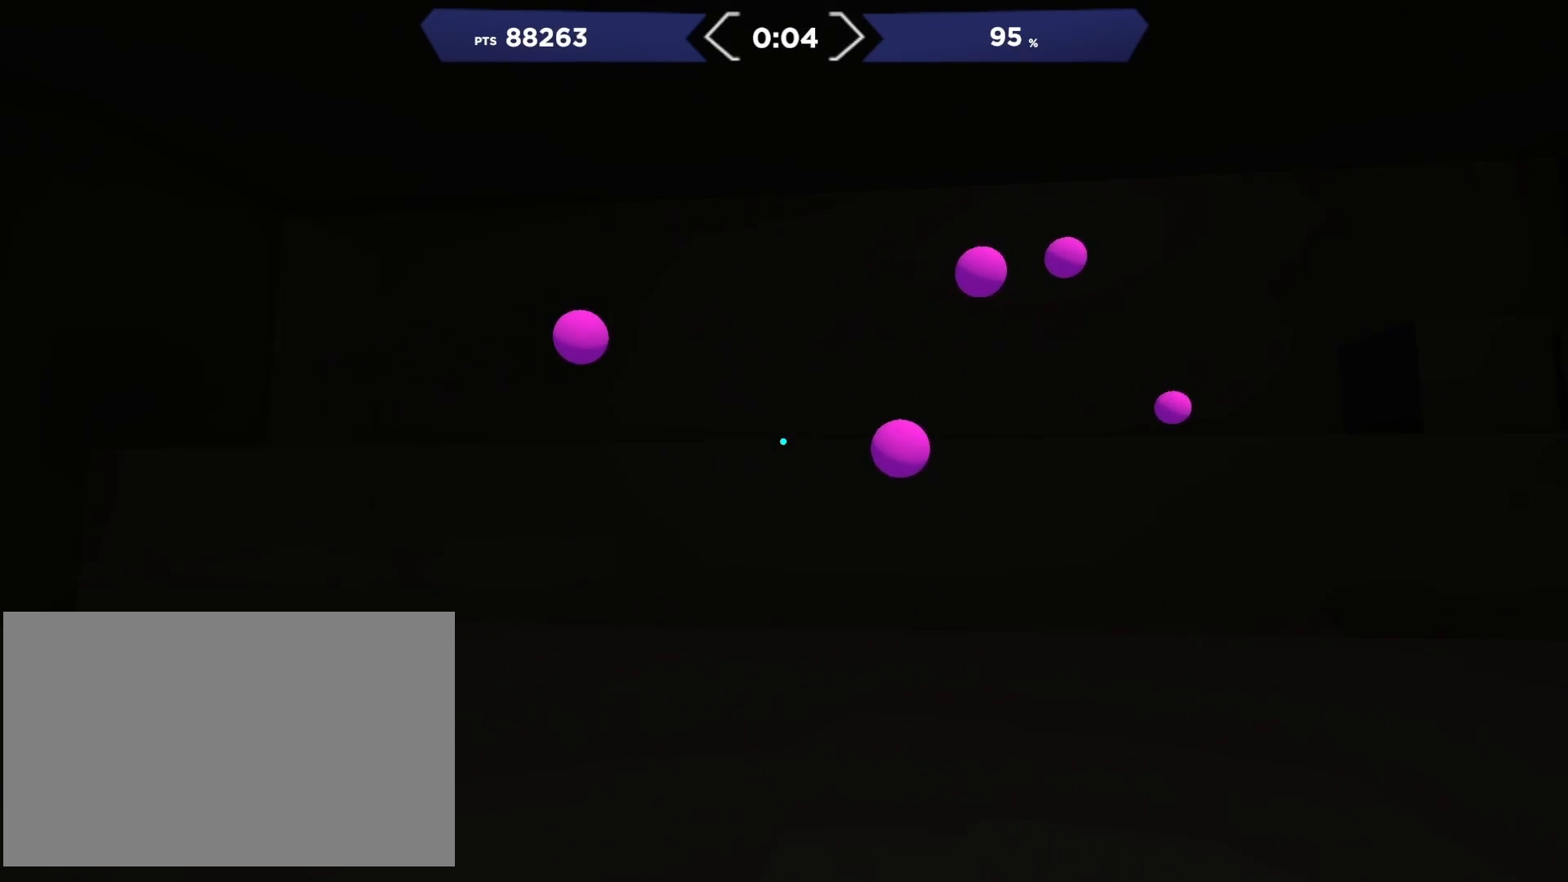
{"buttons": ["R2"], "right_stick": "right", "events": [[17, "right_stick", "right"], [83, "R2", "up"], [183, "right_stick", "up"], [200, "R2", "down"], [317, "R2", "up"], [400, "right_stick", "center"], [417, "R2", "down"], [500, "right_stick", "right"]]}
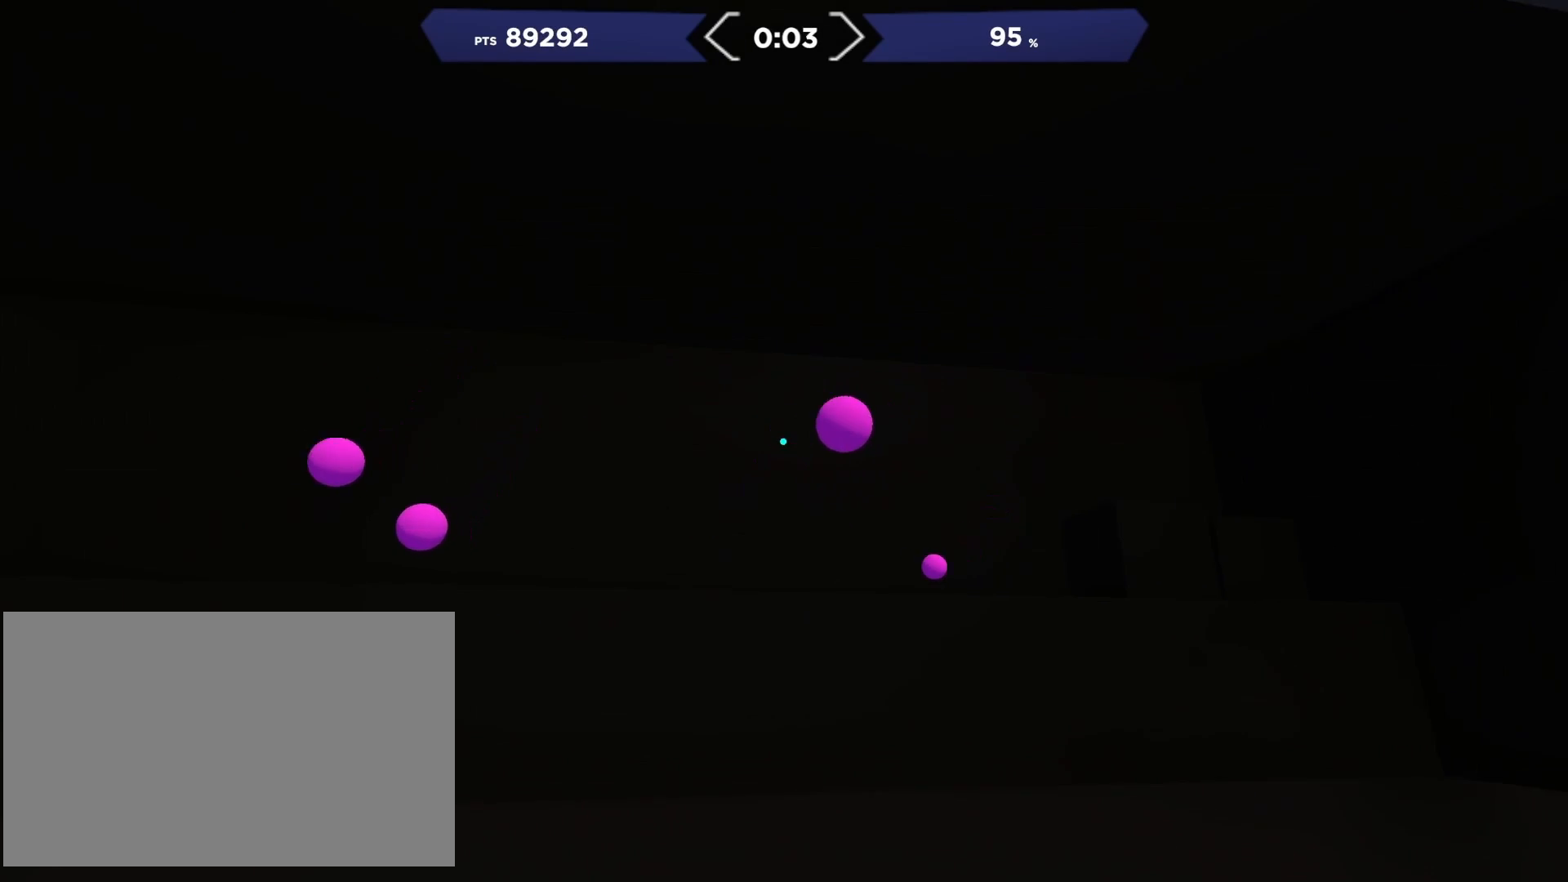
{"buttons": [], "right_stick": "left", "events": [[33, "R2", "up"], [133, "R2", "down"], [133, "right_stick", "left"], [267, "R2", "up"]]}
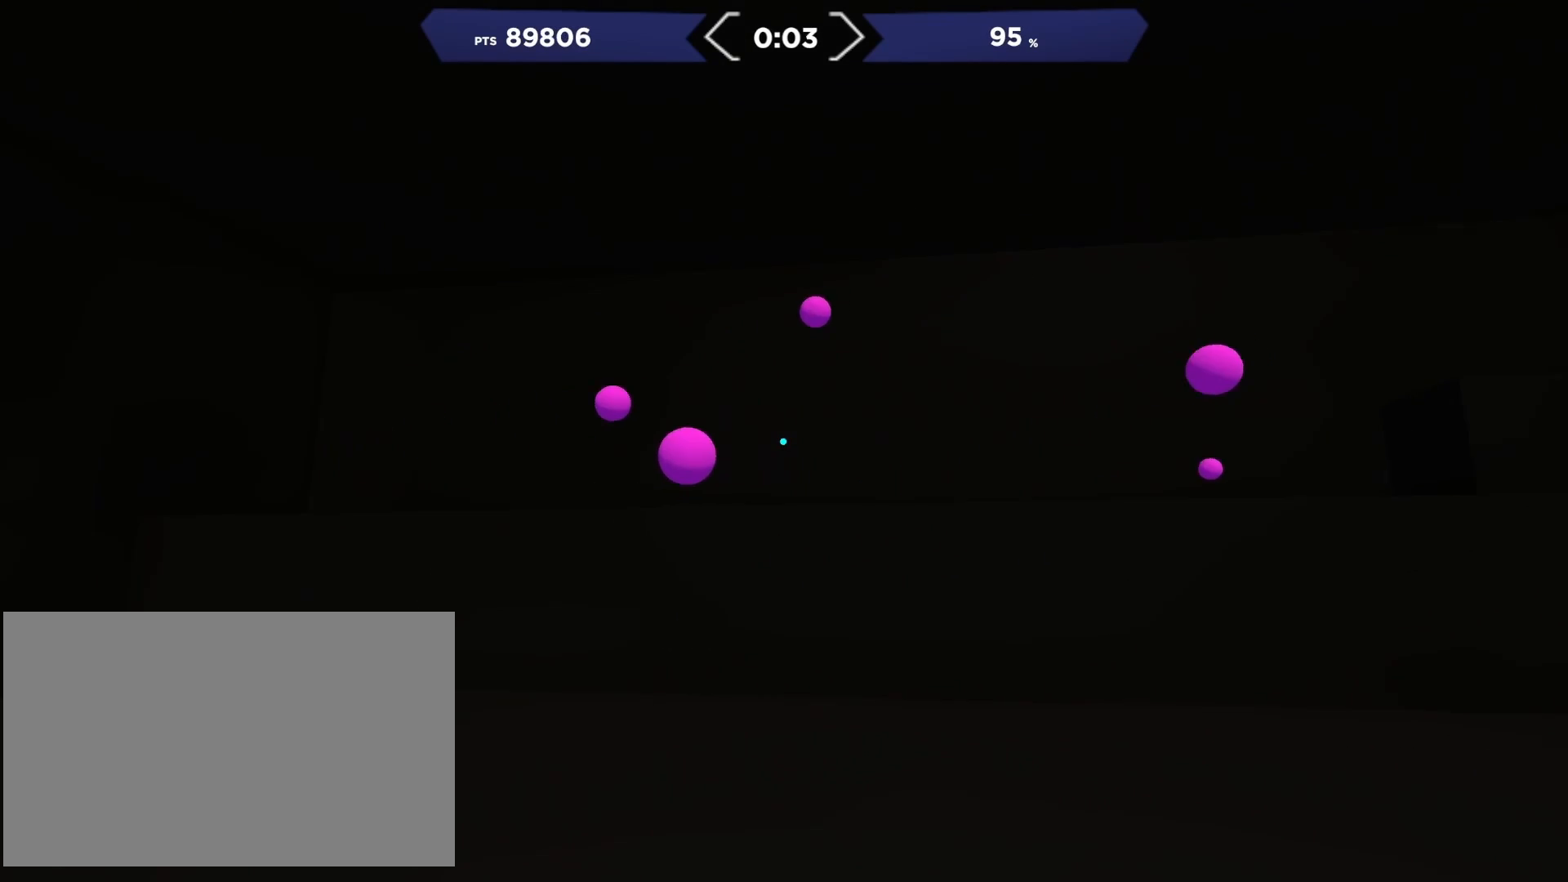
{"buttons": [], "right_stick": "up-right", "events": [[100, "R2", "down"], [117, "right_stick", "up-left"], [200, "R2", "up"], [233, "right_stick", "left"], [300, "R2", "down"], [333, "right_stick", "up-right"], [417, "R2", "up"]]}
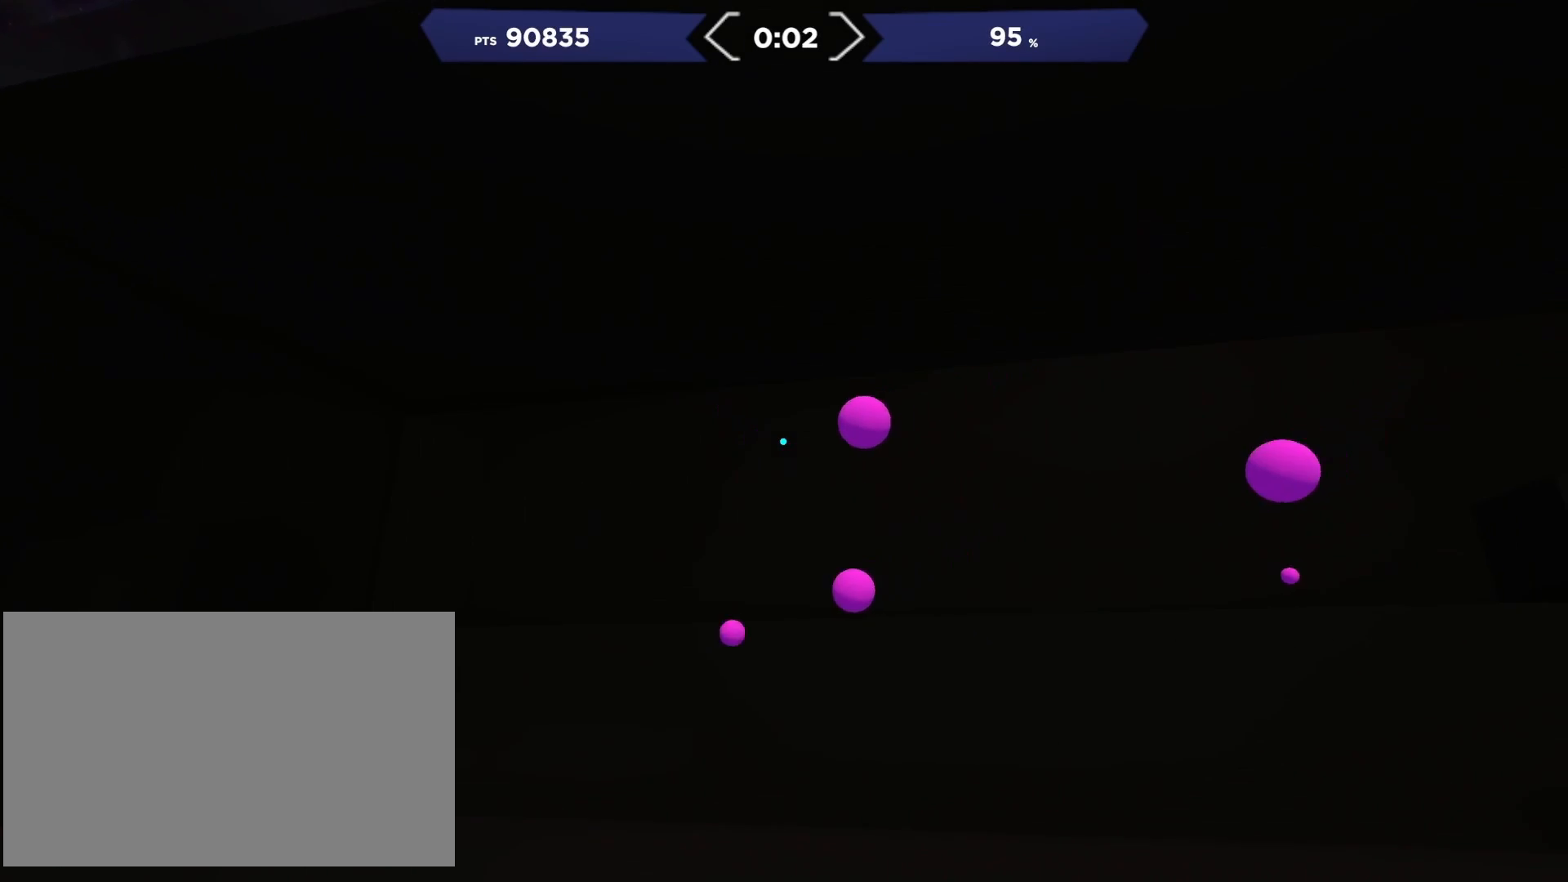
{"buttons": [], "right_stick": "left", "events": [[83, "R2", "down"], [150, "right_stick", "down"], [200, "R2", "up"], [317, "R2", "down"], [367, "right_stick", "left"], [417, "R2", "up"]]}
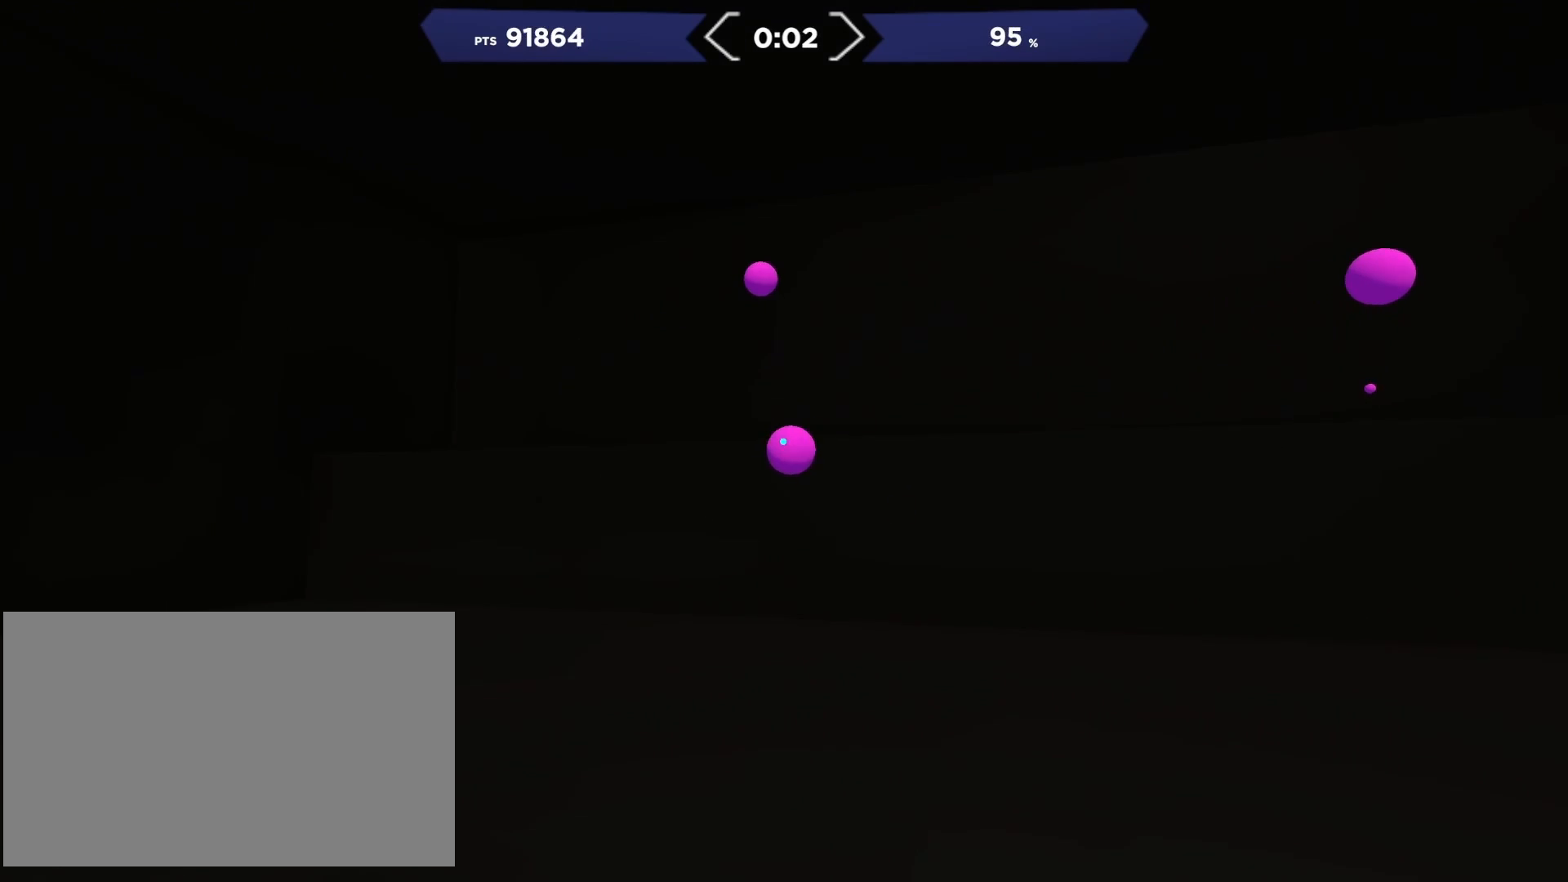
{"buttons": [], "right_stick": "down-right", "events": [[17, "R2", "down"], [17, "right_stick", "up"], [117, "R2", "up"], [283, "R2", "down"], [333, "right_stick", "down-right"], [417, "R2", "up"]]}
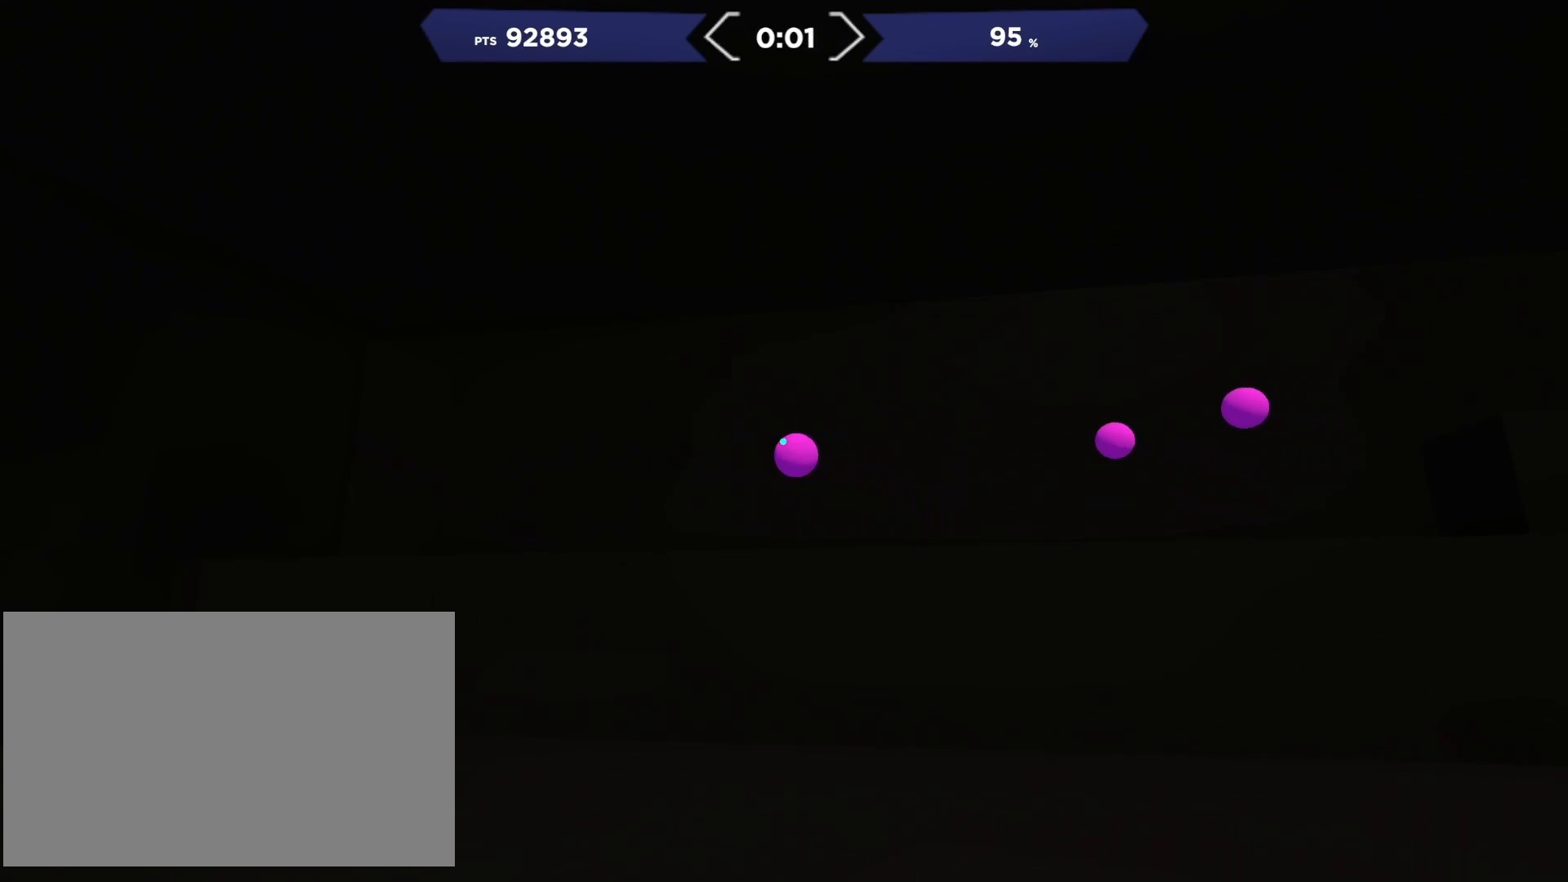
{"buttons": ["R2"], "right_stick": "left", "events": [[67, "R2", "down"], [83, "right_stick", "right"], [183, "R2", "up"], [467, "R2", "down"], [500, "right_stick", "left"]]}
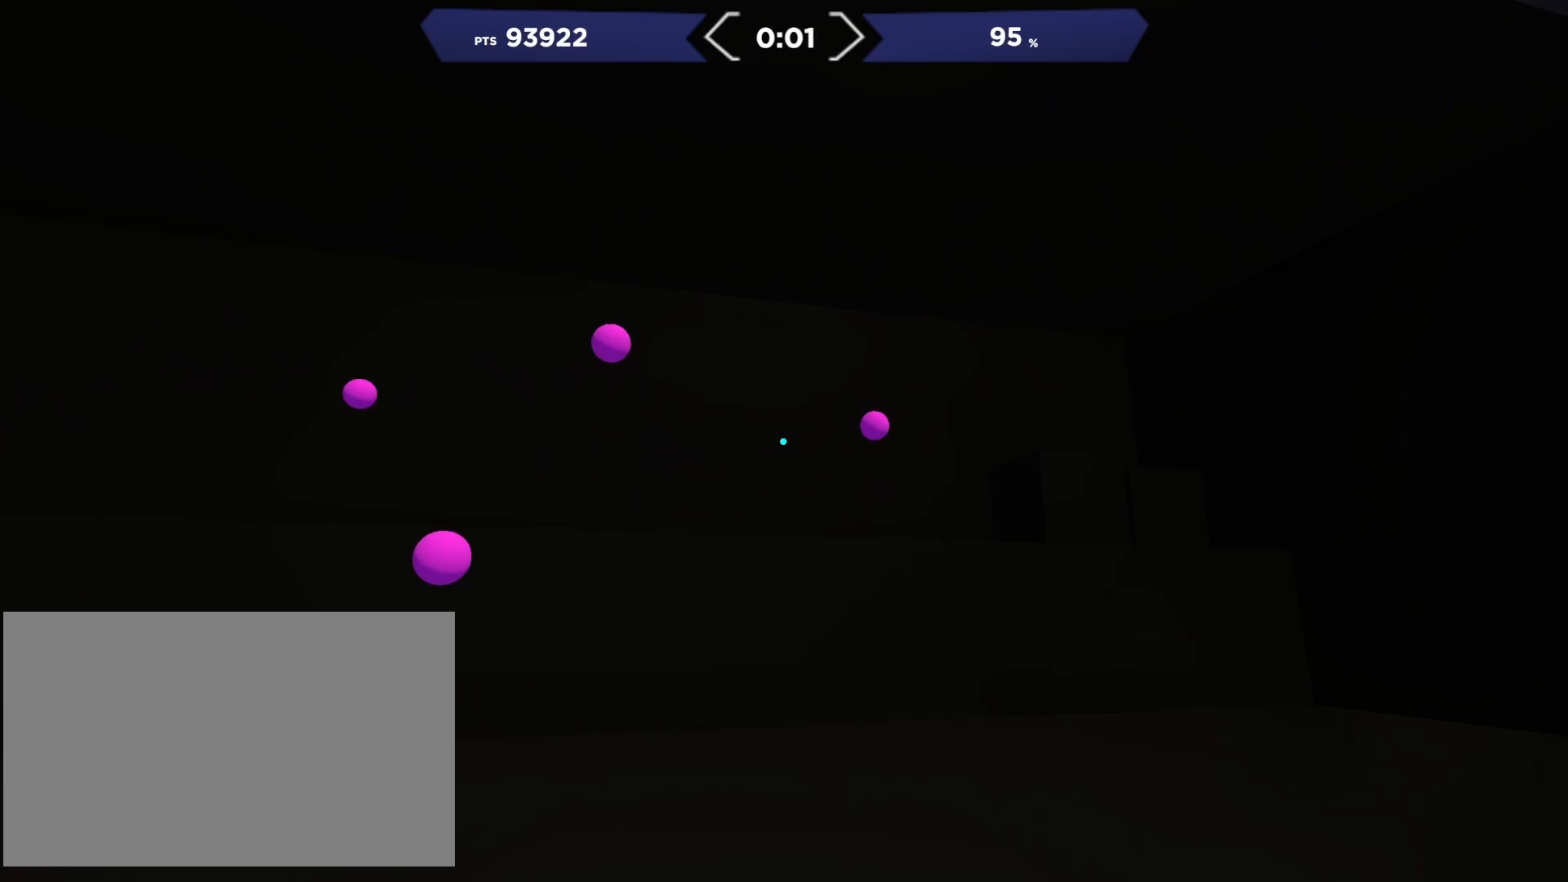
{"buttons": [], "right_stick": "up-right", "events": [[67, "R2", "up"], [350, "R2", "down"], [417, "right_stick", "up-right"], [467, "R2", "up"]]}
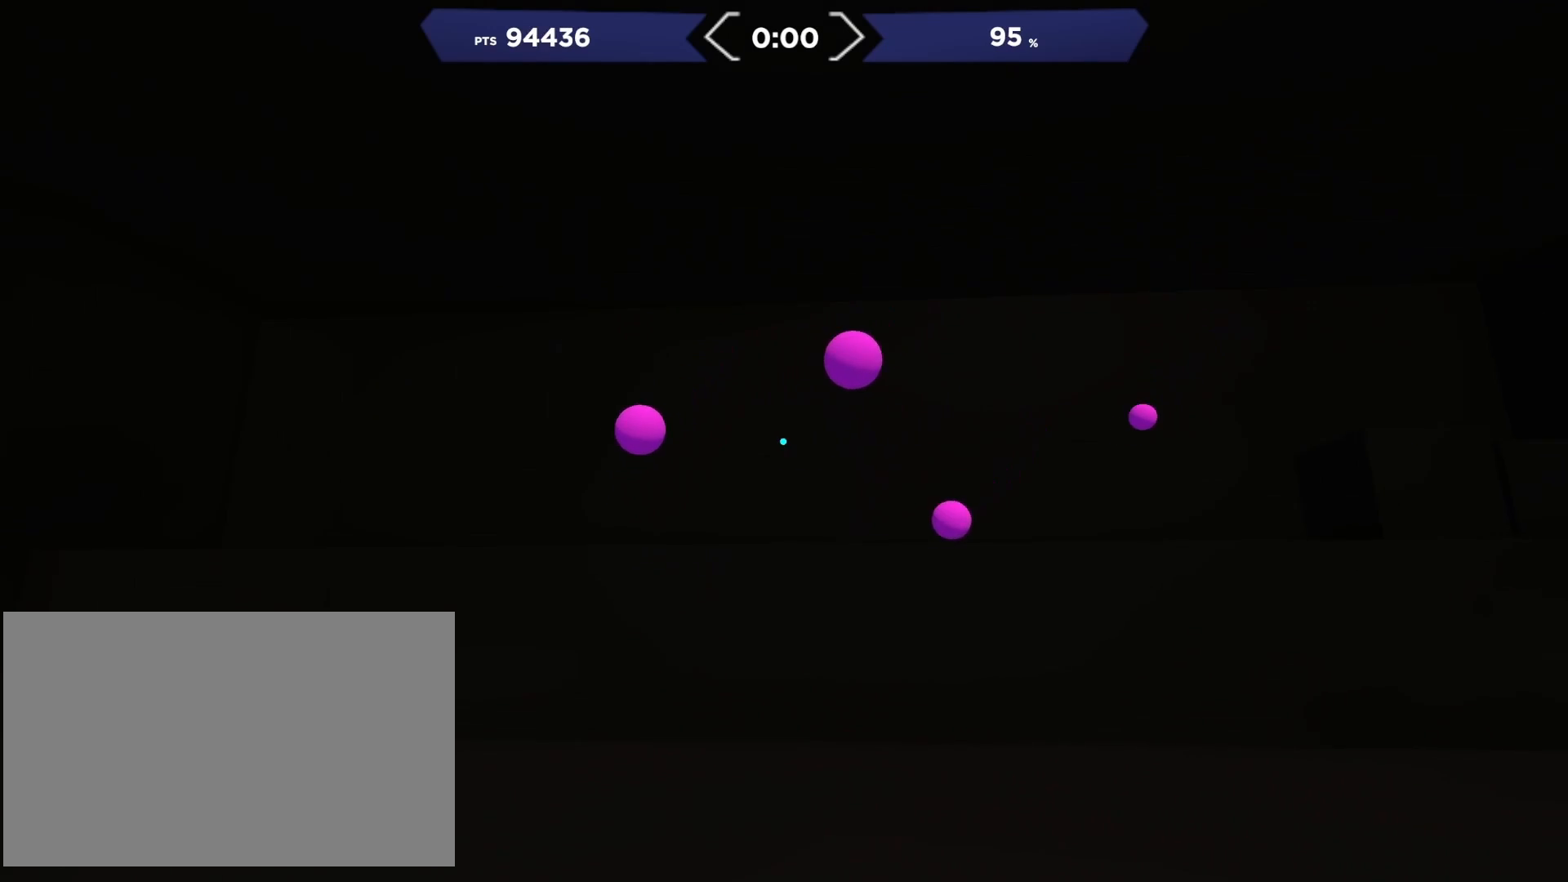
{"buttons": [], "right_stick": "right", "events": [[117, "R2", "down"], [133, "right_stick", "left"], [217, "R2", "up"], [367, "R2", "down"], [417, "right_stick", "right"], [467, "R2", "up"]]}
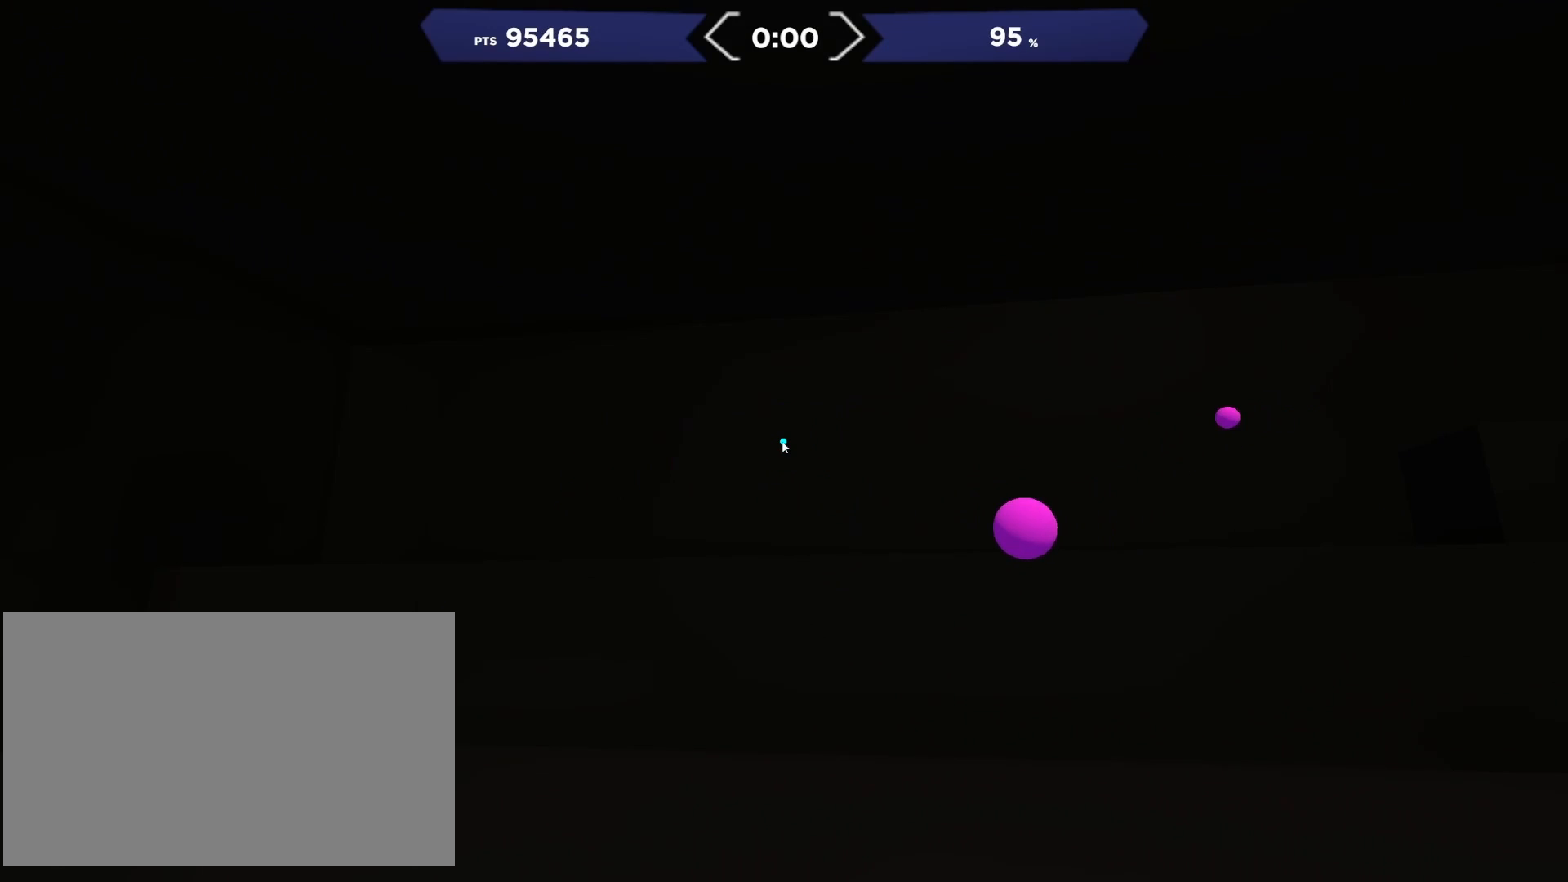
{"buttons": [], "right_stick": "center", "events": [[350, "right_stick", "center"]]}